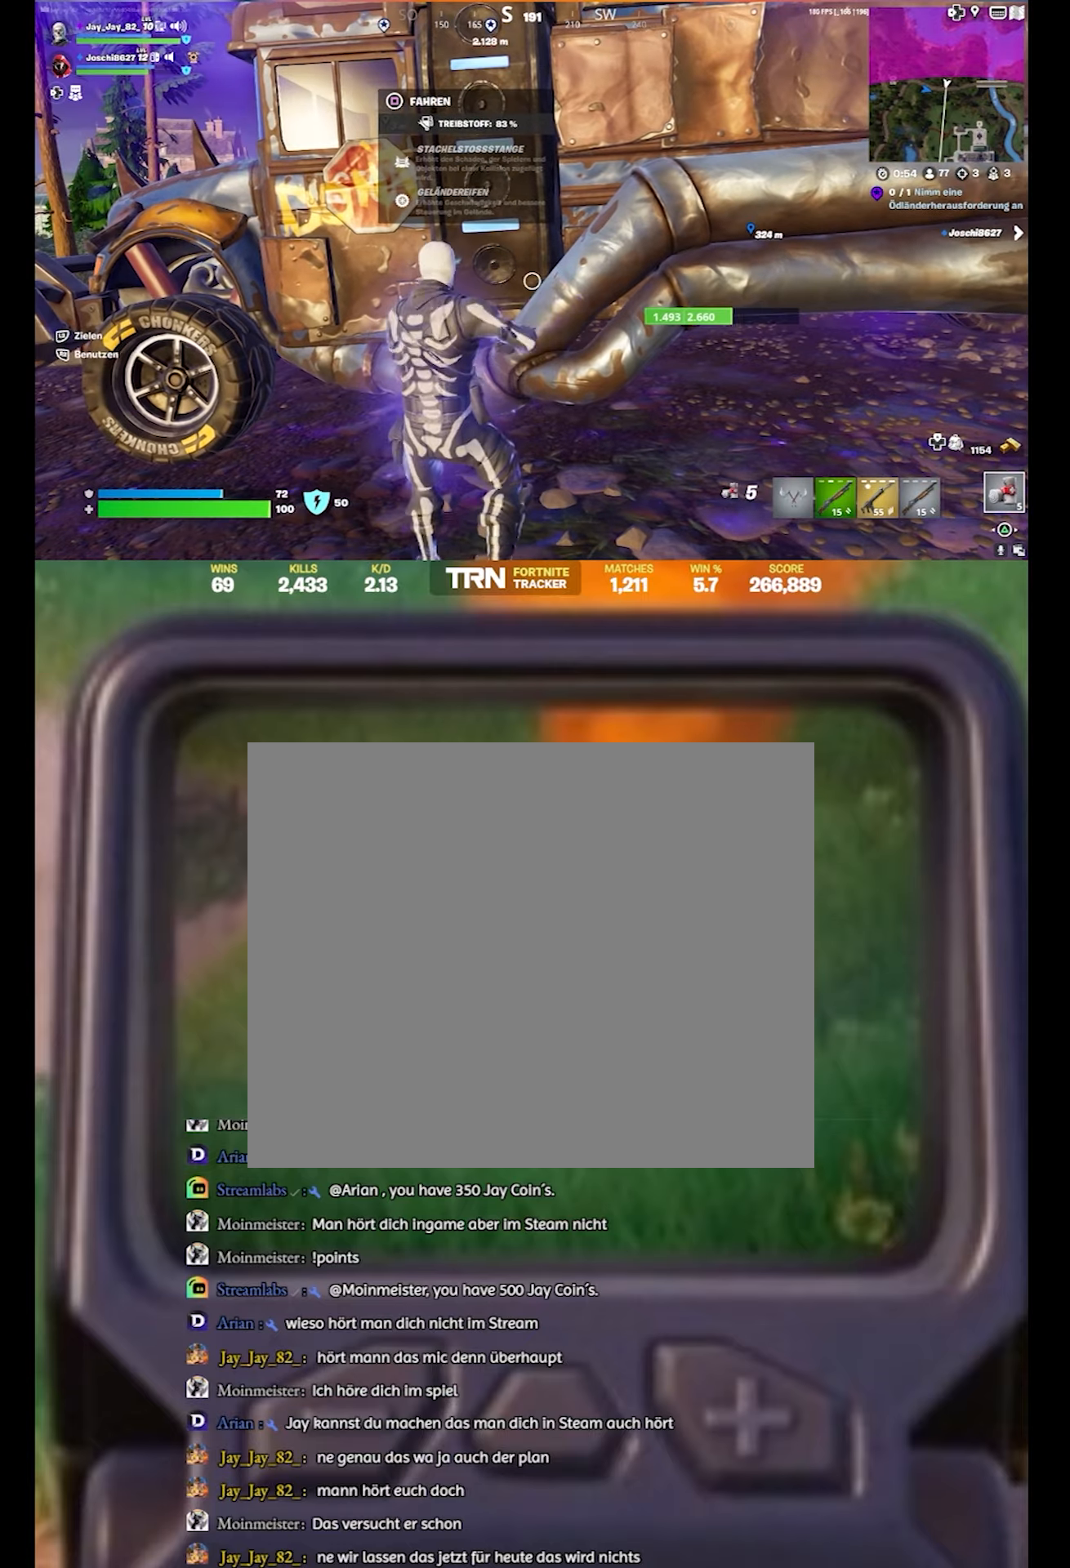
Gameplay with a controller (PlayStation layout); each line is a JSON object with the inputs held at the frame after it. "events" lists button and stick changes between this image and that frame as [ms after this image, input, new state], when the widget could be followed in between.
{"buttons": [], "left_stick": "center", "right_stick": "center", "events": [[383, "R2", "up"]]}
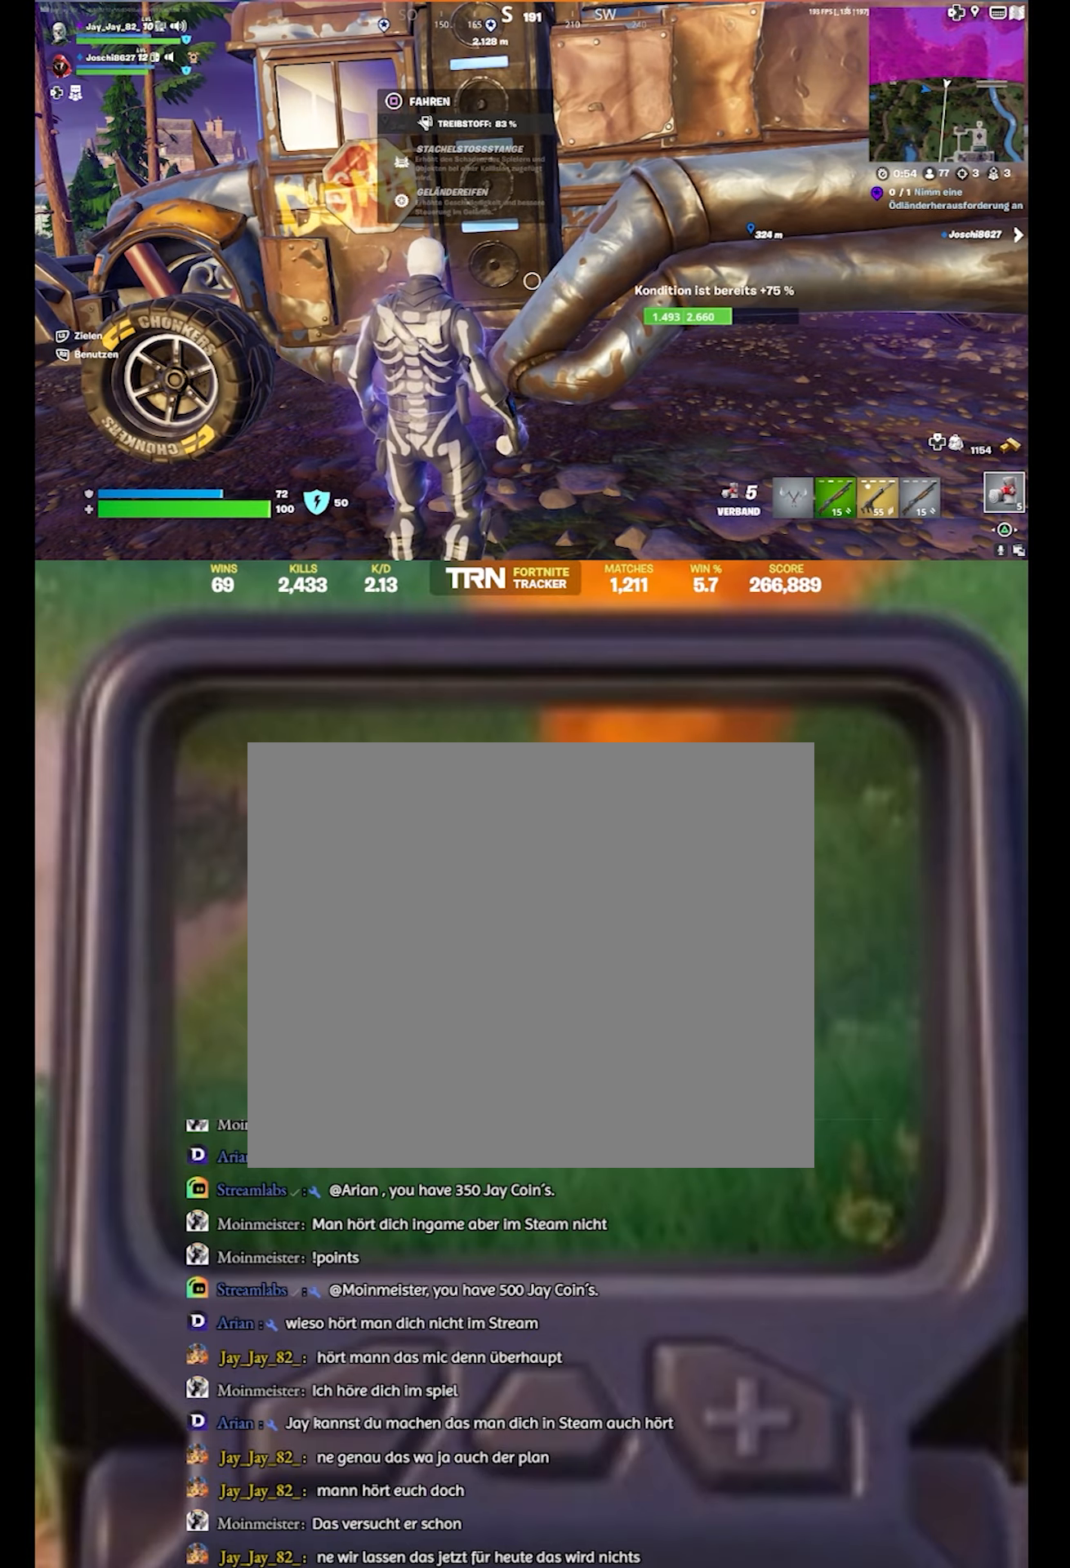
{"buttons": [], "left_stick": "center", "right_stick": "center", "events": [[266, "SQUARE", "down"], [266, "left_stick", "left"], [383, "SQUARE", "up"], [450, "left_stick", "center"]]}
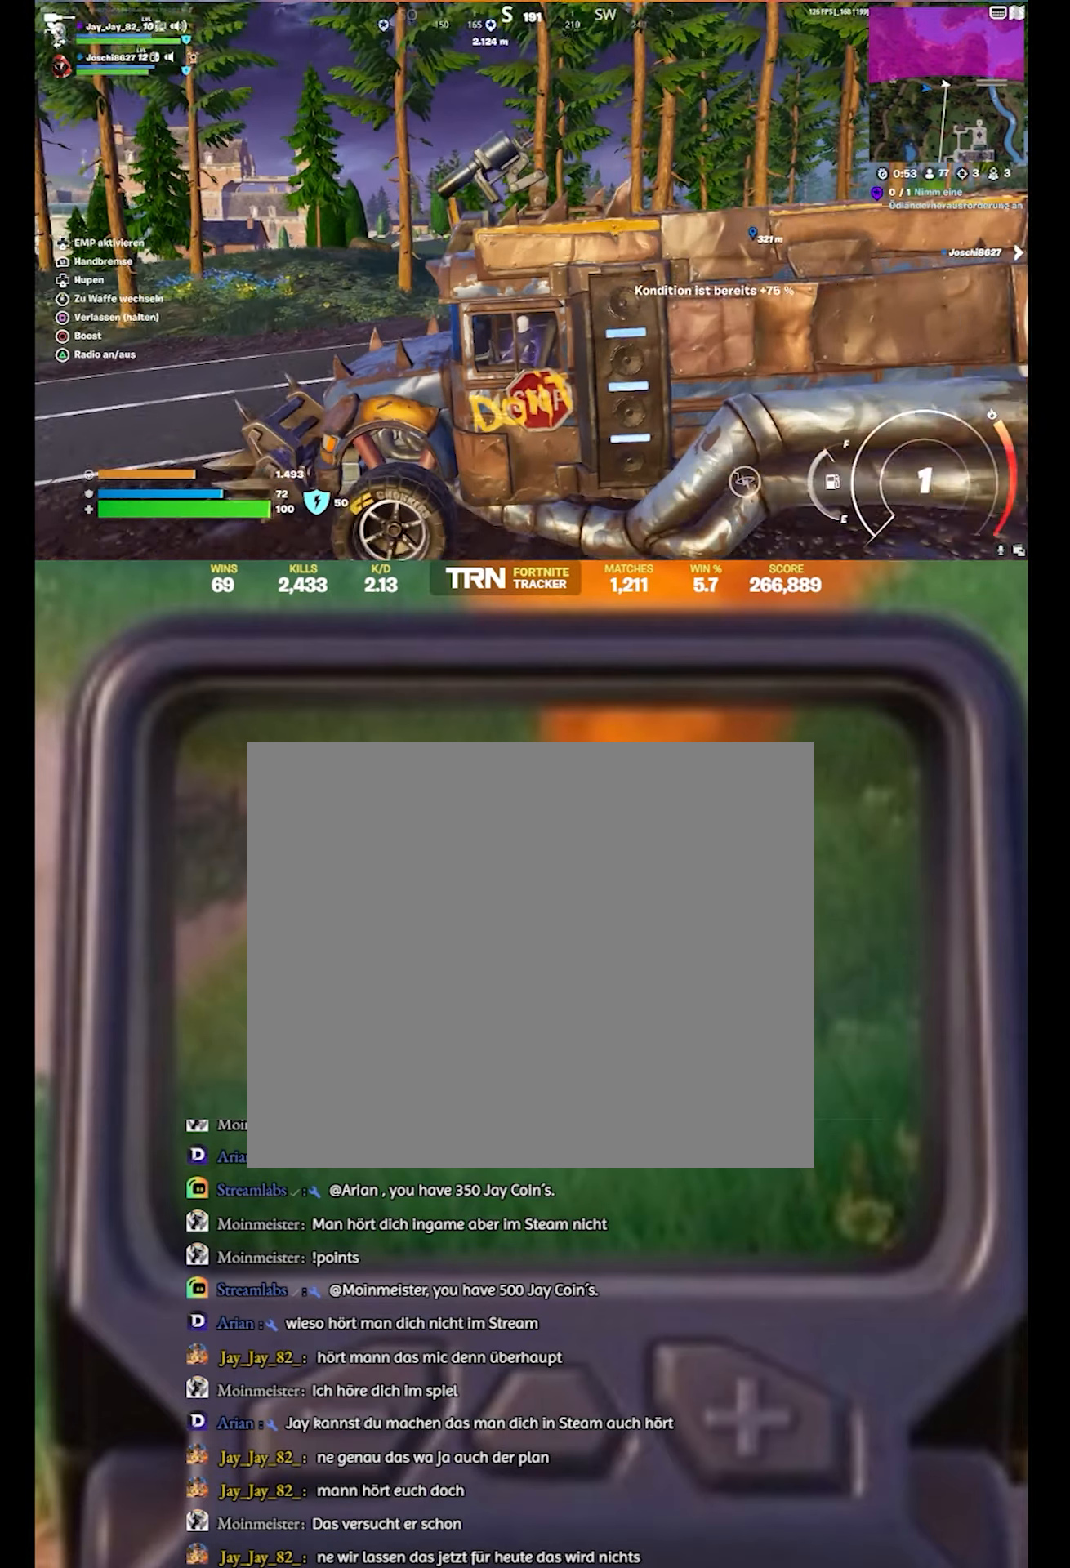
{"buttons": [], "left_stick": "center", "right_stick": "center", "events": [[66, "right_stick", "down-left"], [466, "right_stick", "center"]]}
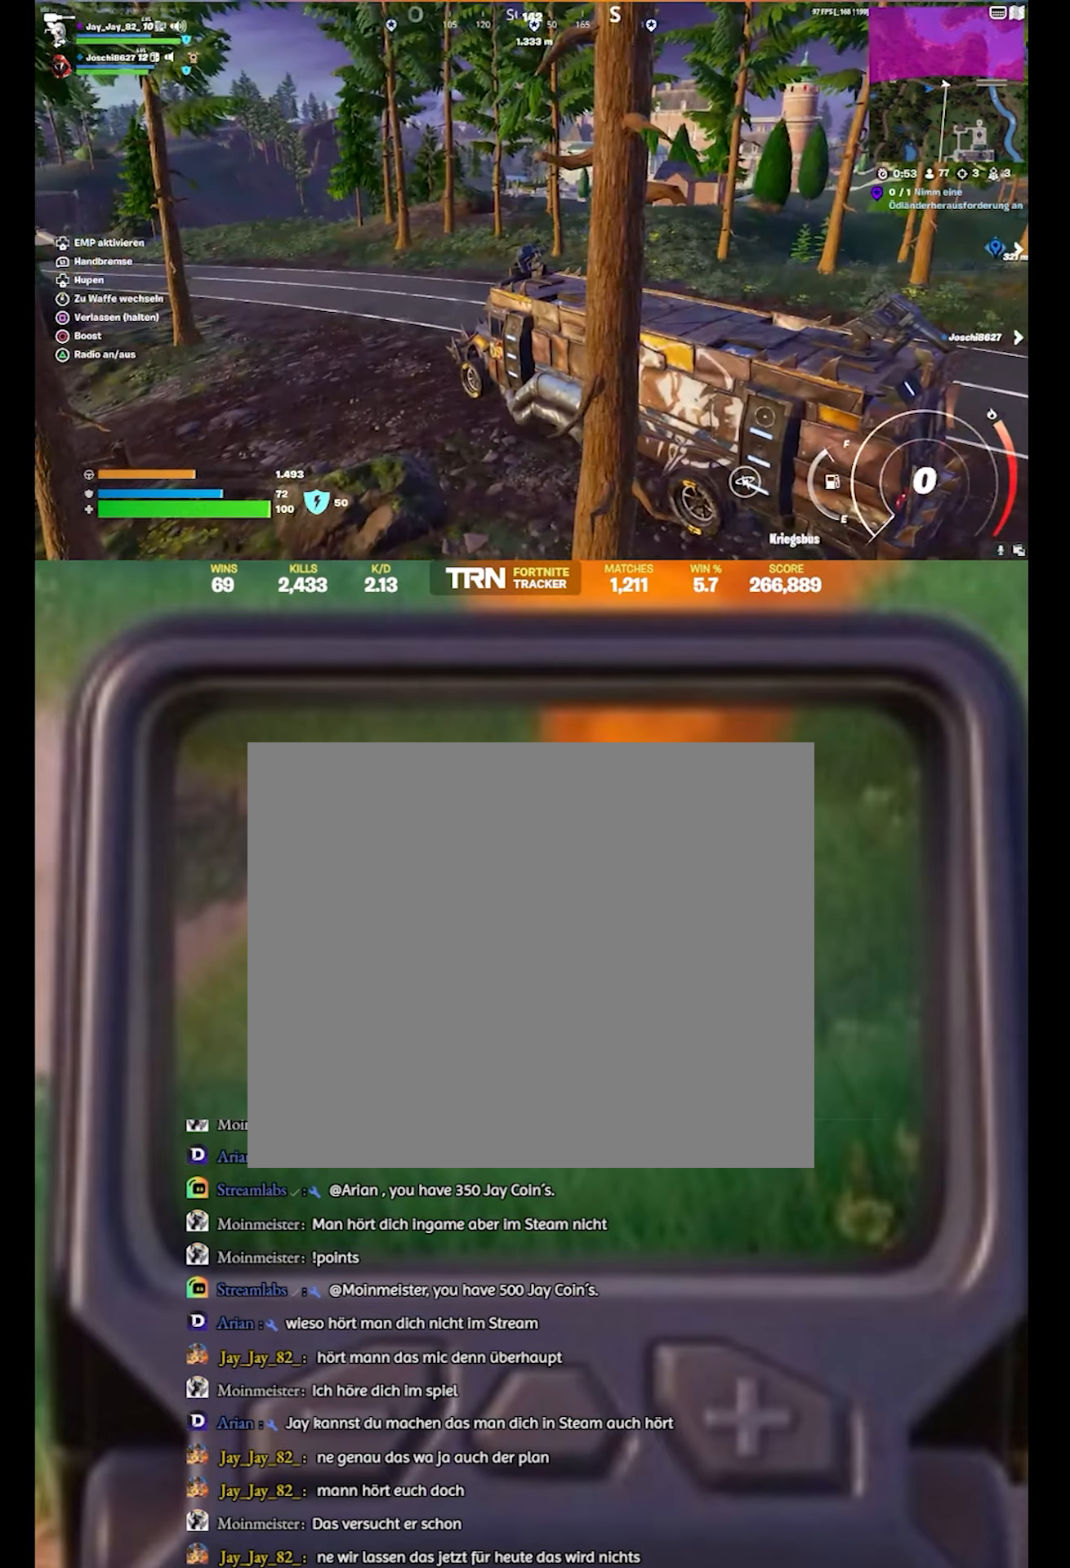
{"buttons": [], "left_stick": "center", "right_stick": "center", "events": [[100, "left_stick", "up-right"], [100, "right_stick", "right"], [216, "left_stick", "center"], [450, "right_stick", "center"]]}
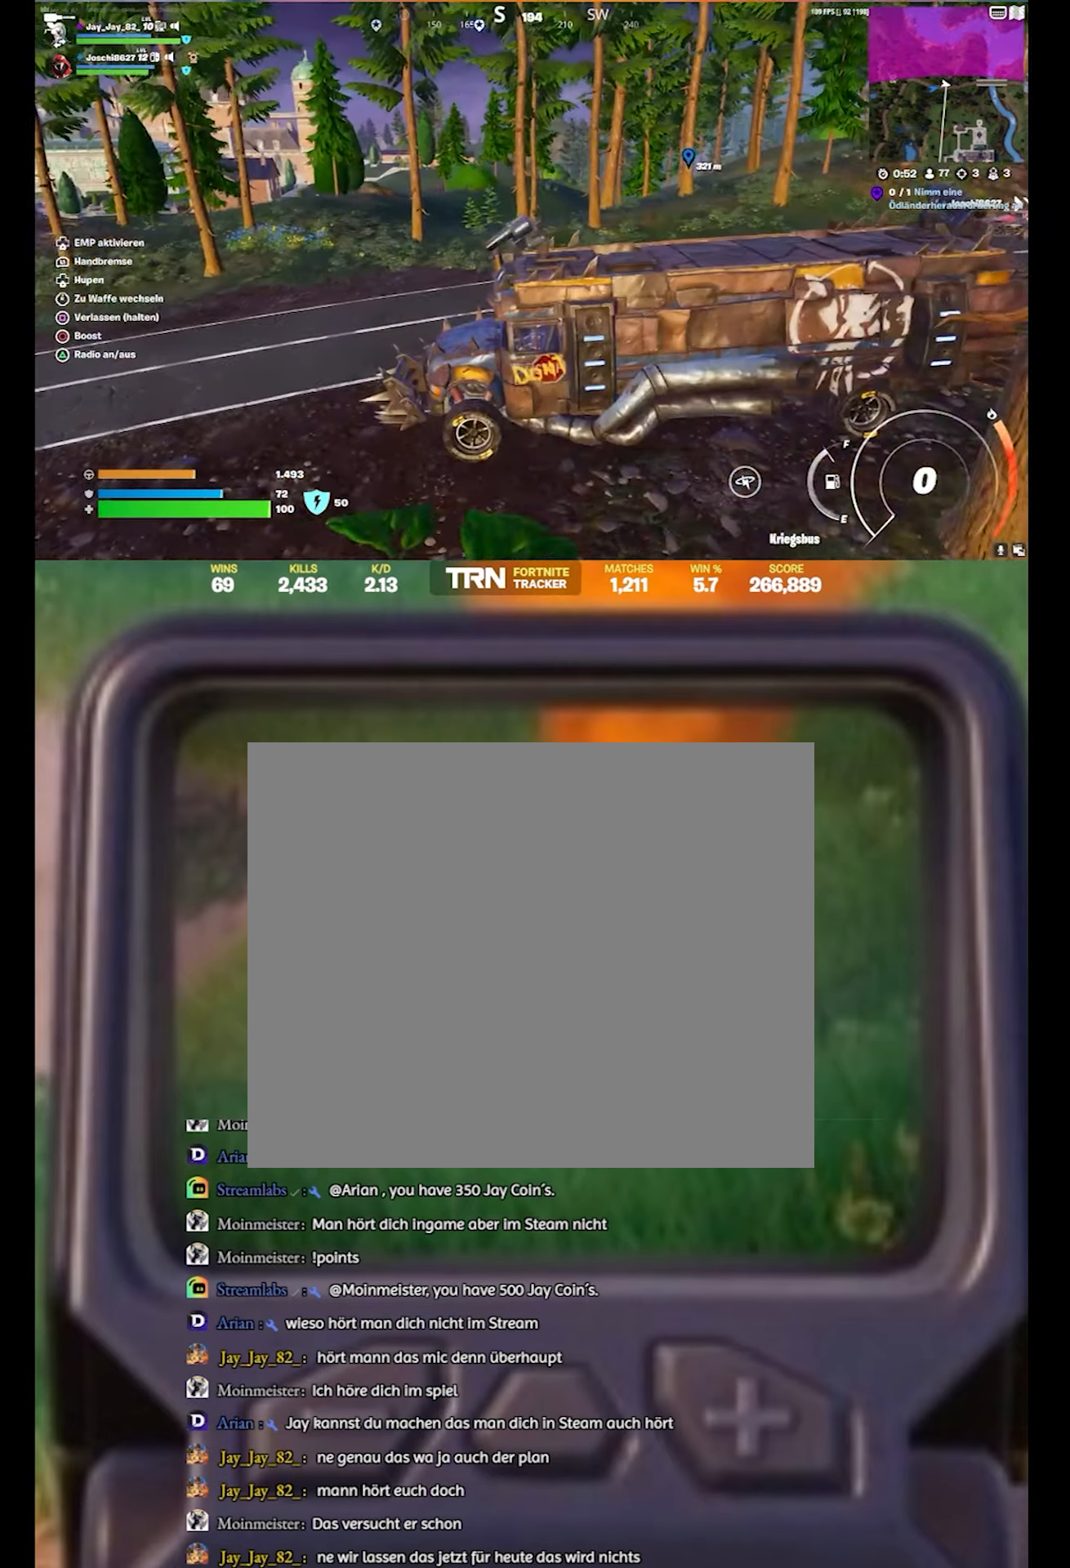
{"buttons": [], "left_stick": "center", "right_stick": "center", "events": [[50, "right_stick", "right"], [233, "left_stick", "up-right"], [300, "right_stick", "center"], [433, "left_stick", "center"]]}
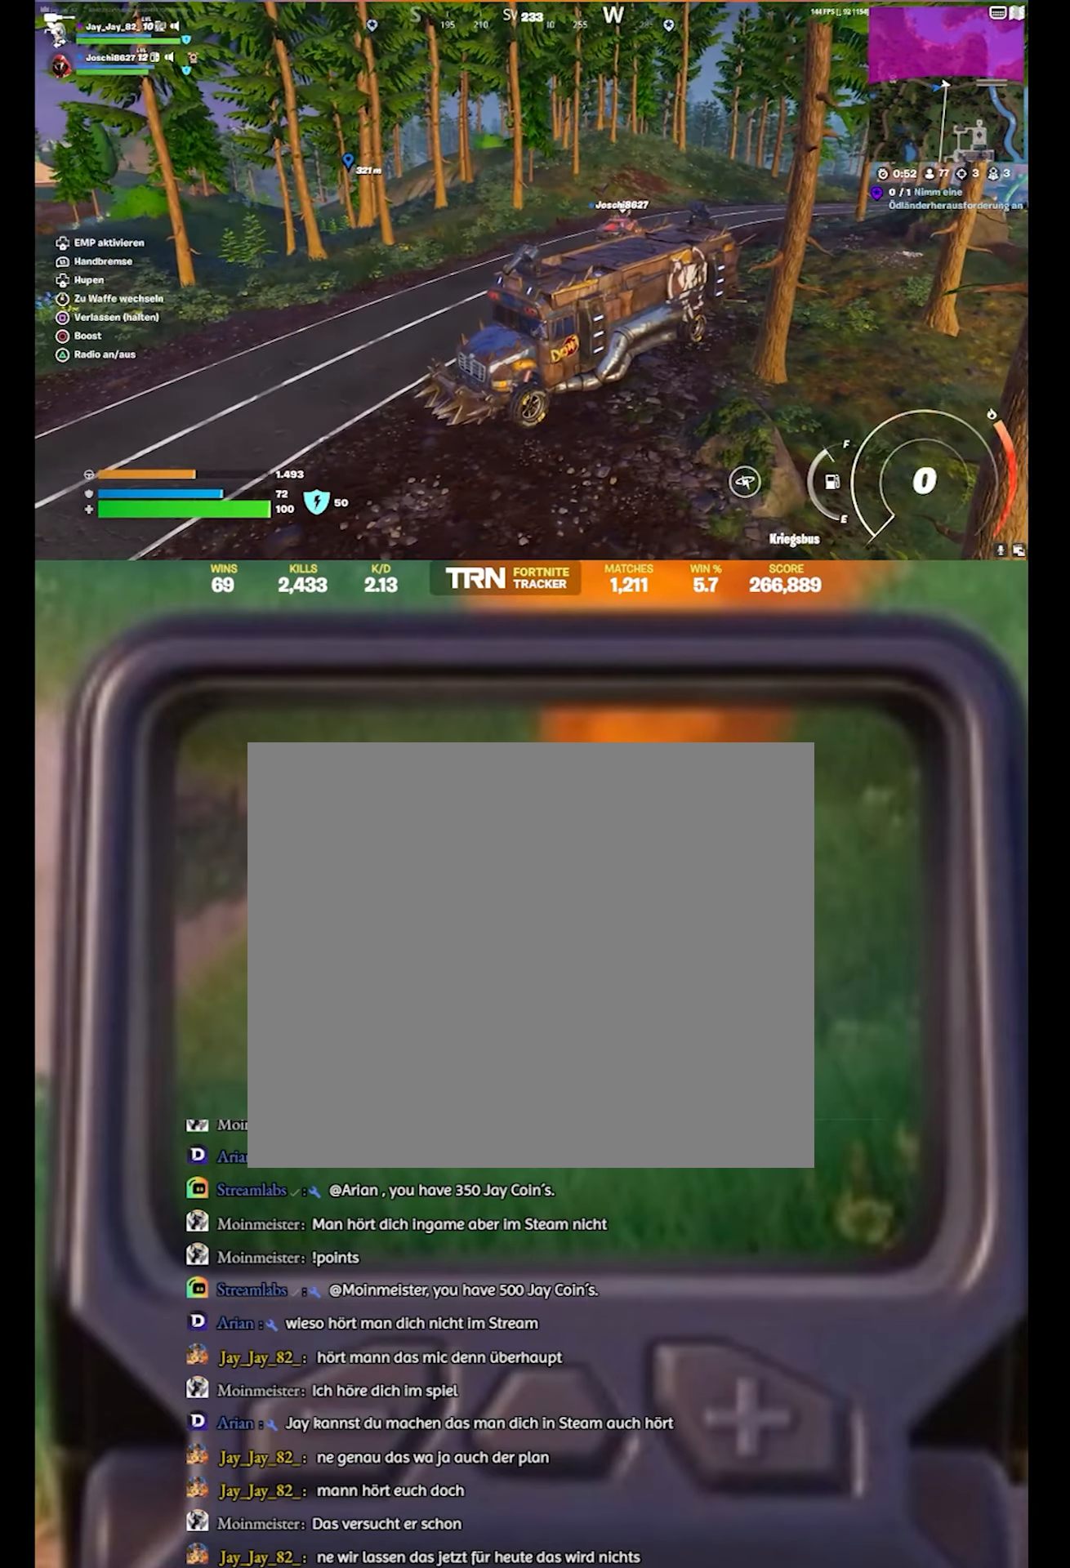
{"buttons": [], "left_stick": "center", "right_stick": "left", "events": [[150, "right_stick", "left"]]}
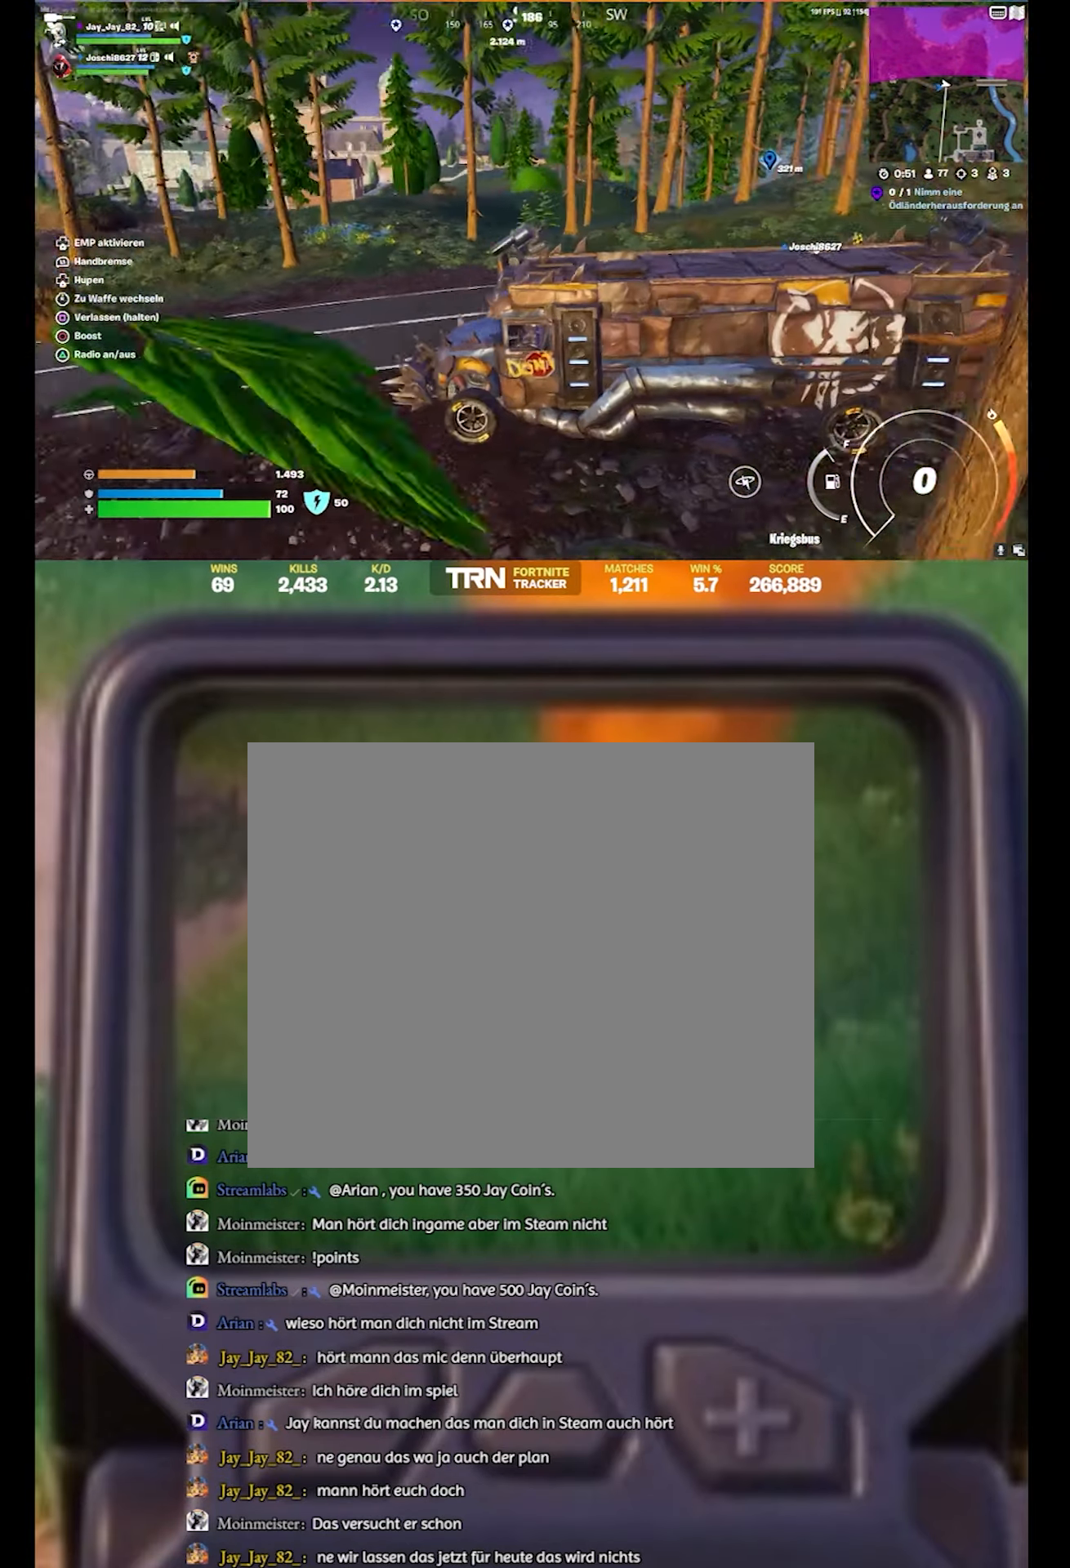
{"buttons": [], "left_stick": "center", "right_stick": "left", "events": []}
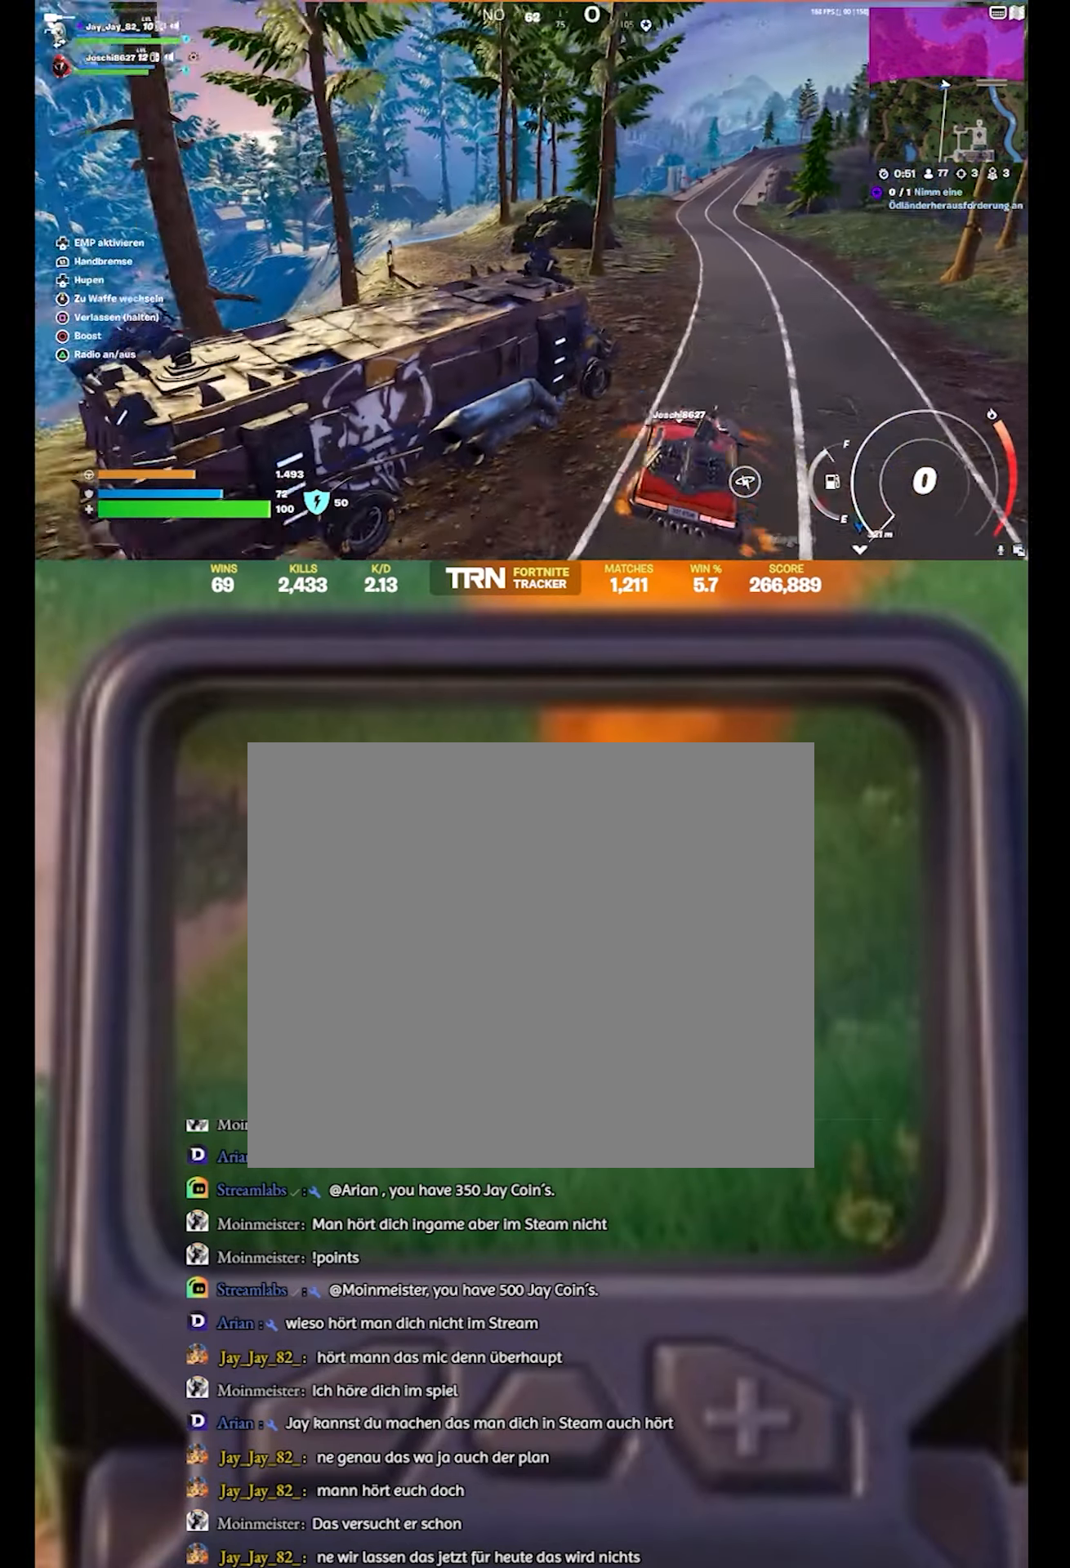
{"buttons": ["R2"], "left_stick": "up-right", "right_stick": "right", "events": [[50, "right_stick", "center"], [250, "right_stick", "right"], [383, "left_stick", "up-right"], [450, "R2", "down"]]}
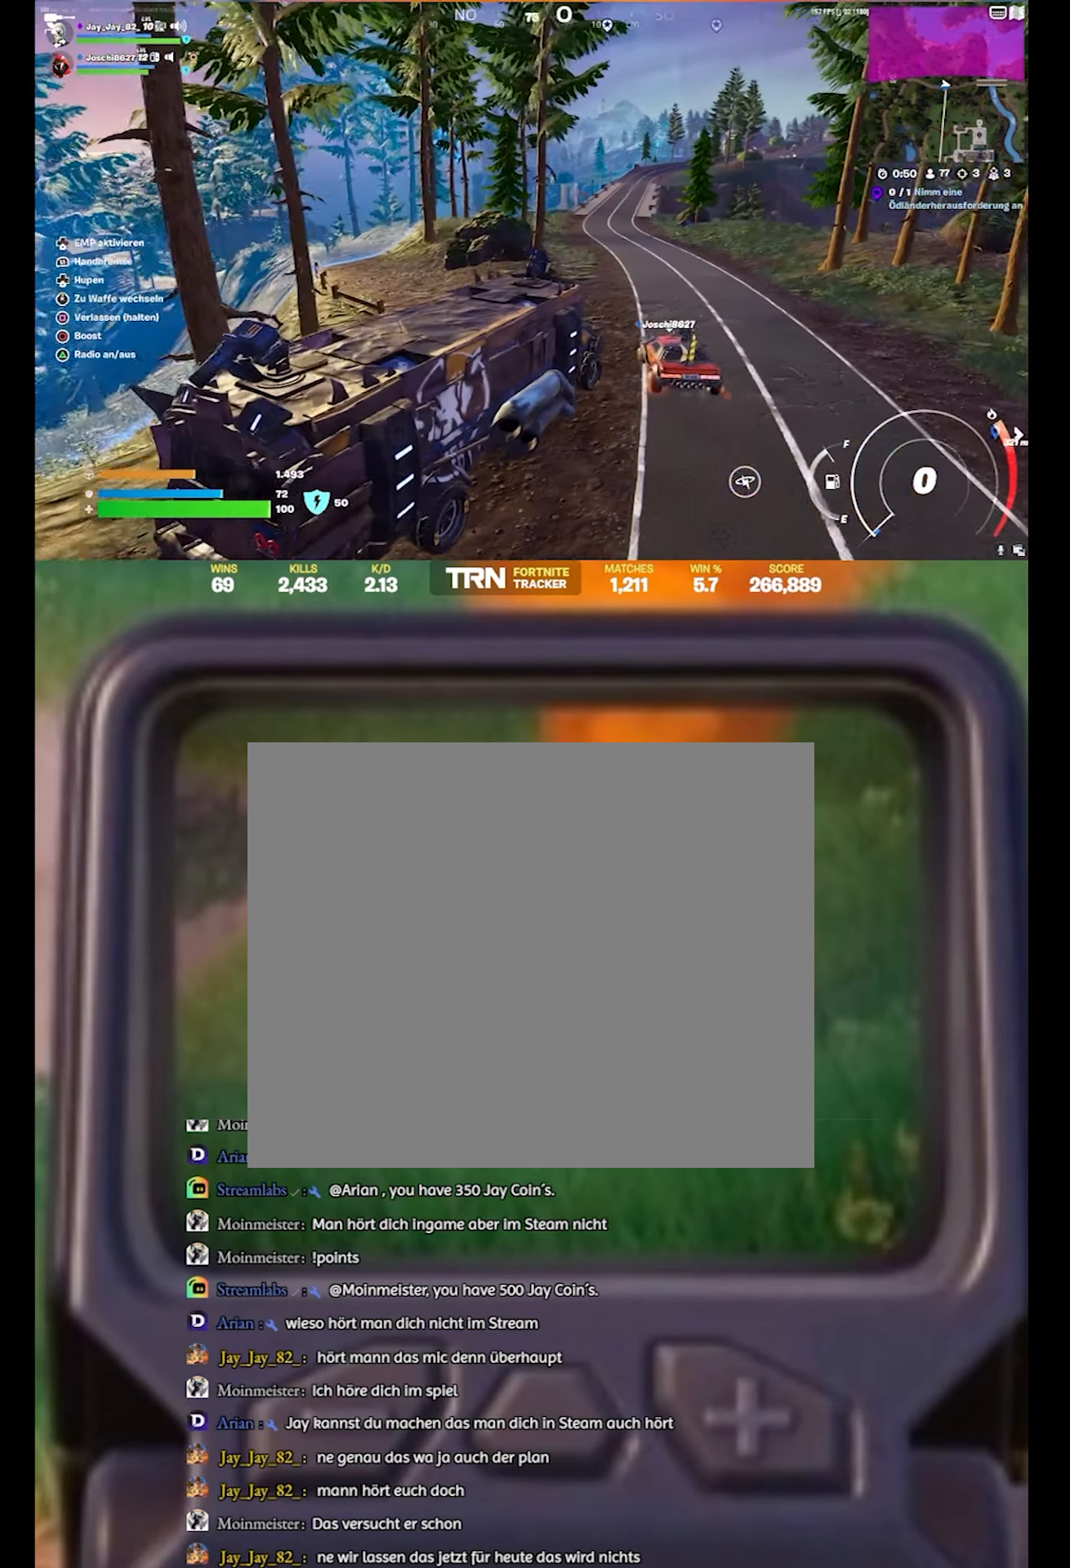
{"buttons": ["R2"], "left_stick": "up-left", "right_stick": "center", "events": [[33, "right_stick", "center"], [233, "left_stick", "up"], [433, "left_stick", "up-left"]]}
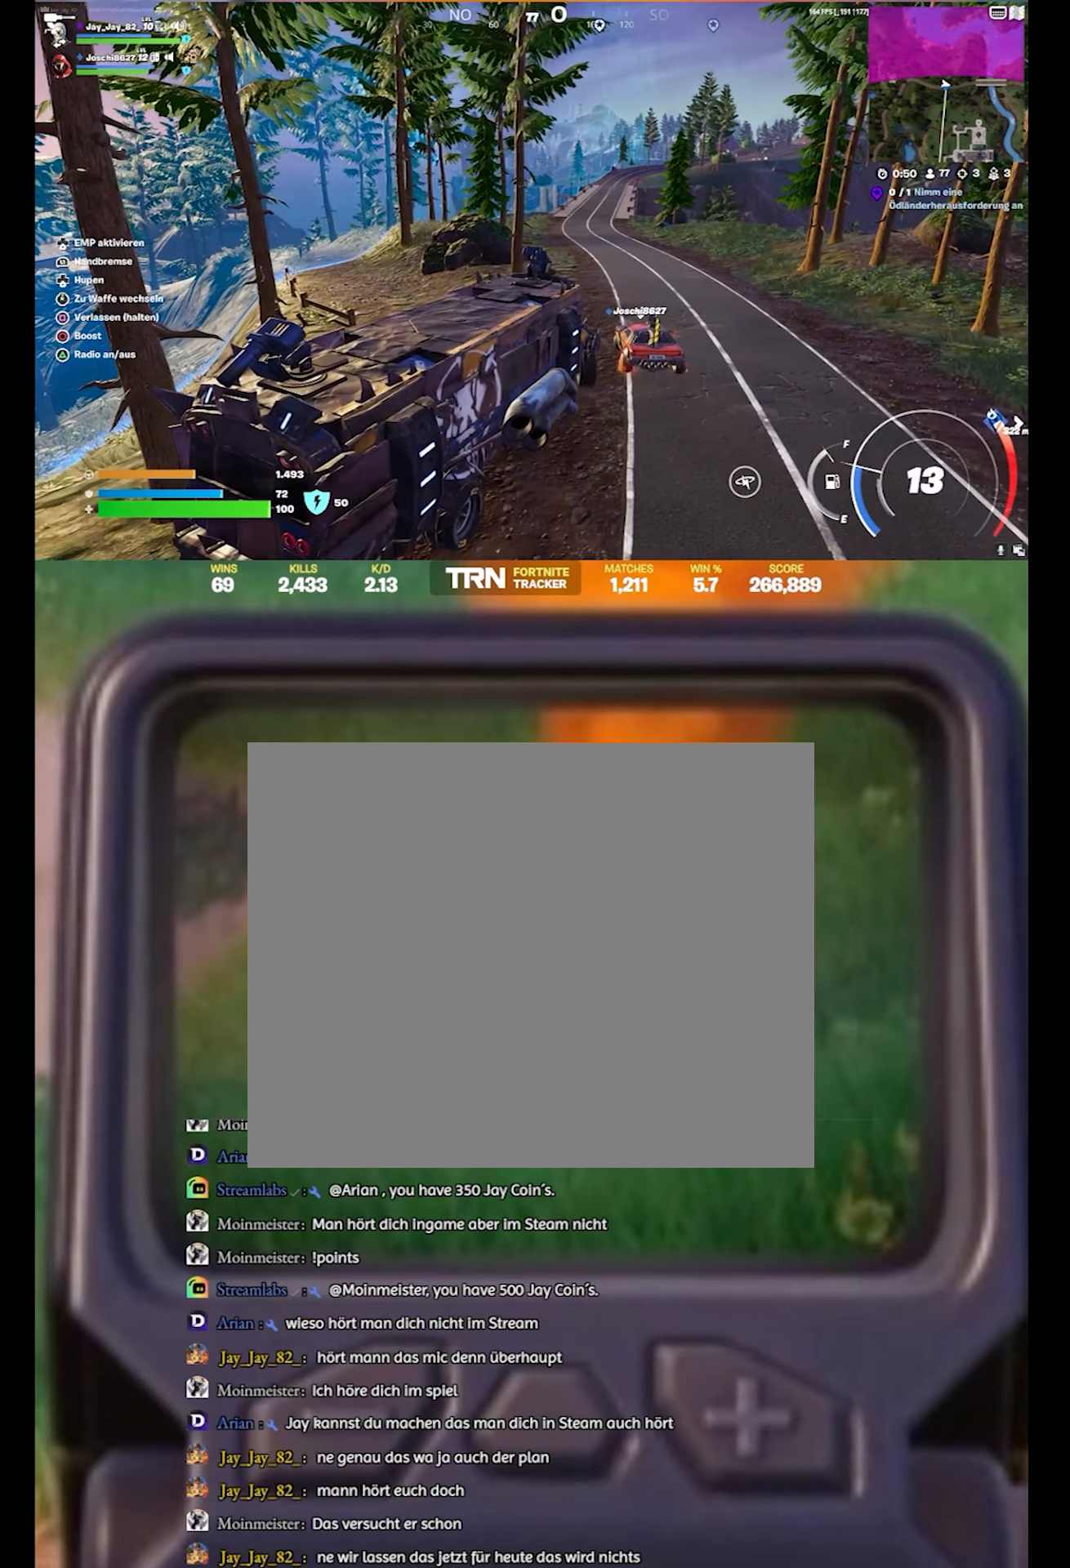
{"buttons": ["R2"], "left_stick": "up", "right_stick": "center", "events": [[283, "left_stick", "up"]]}
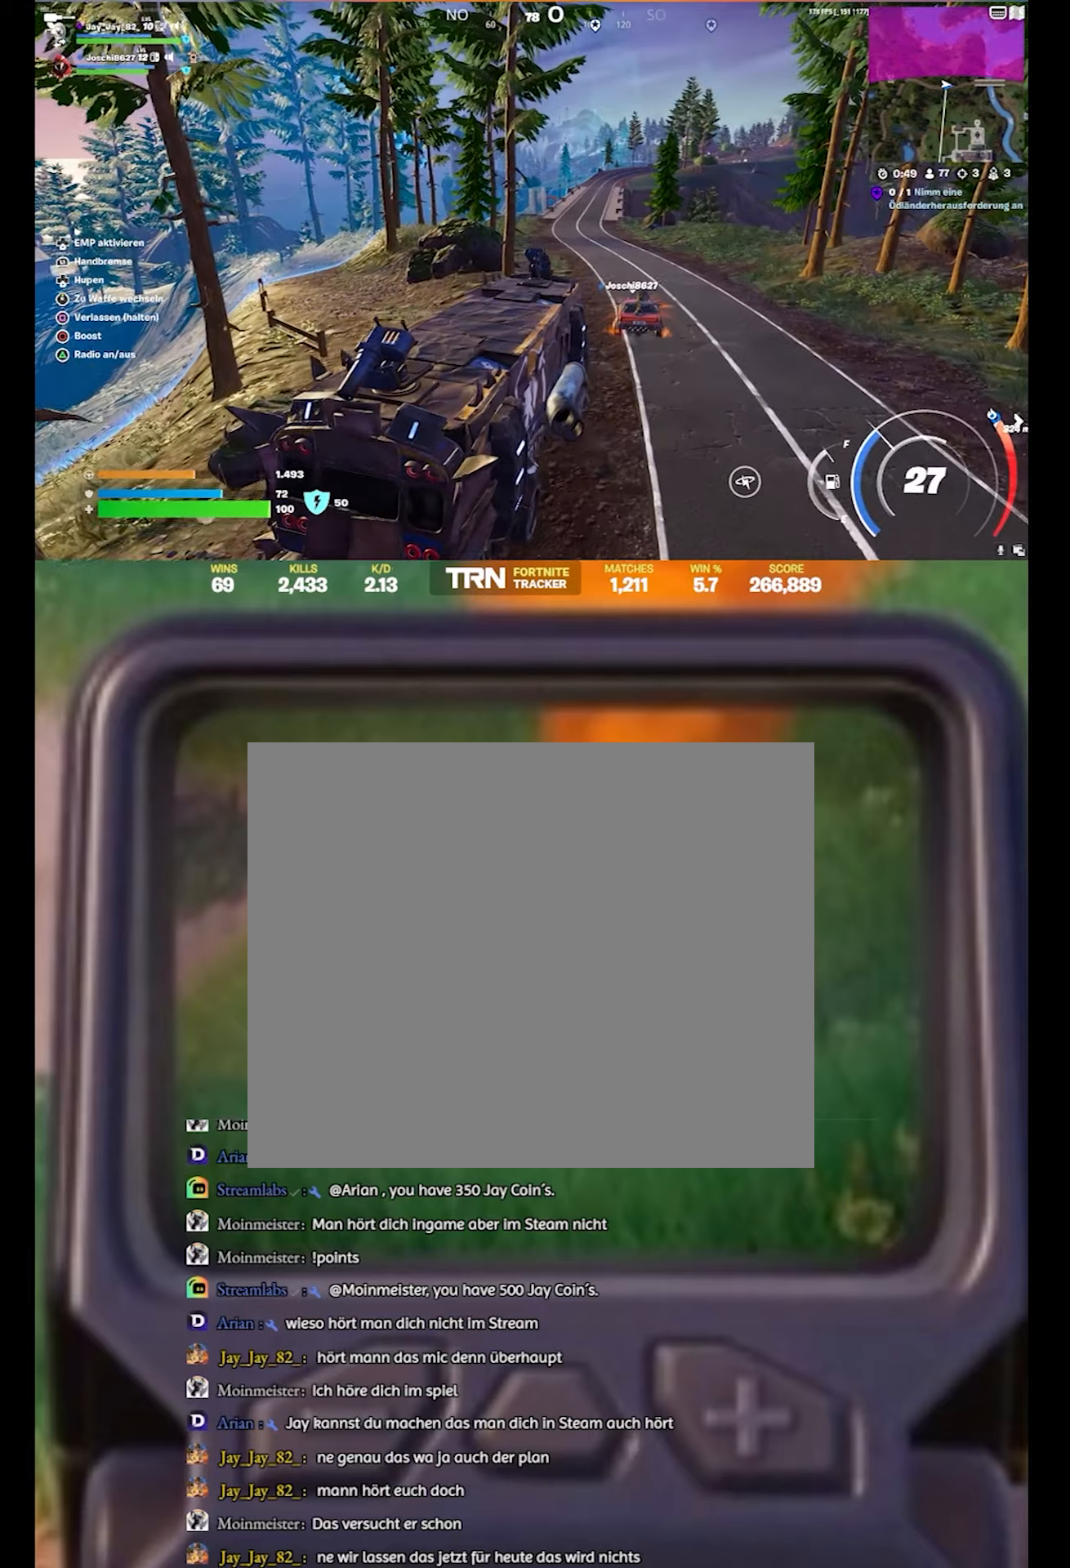
{"buttons": ["R2"], "left_stick": "up", "right_stick": "center", "events": []}
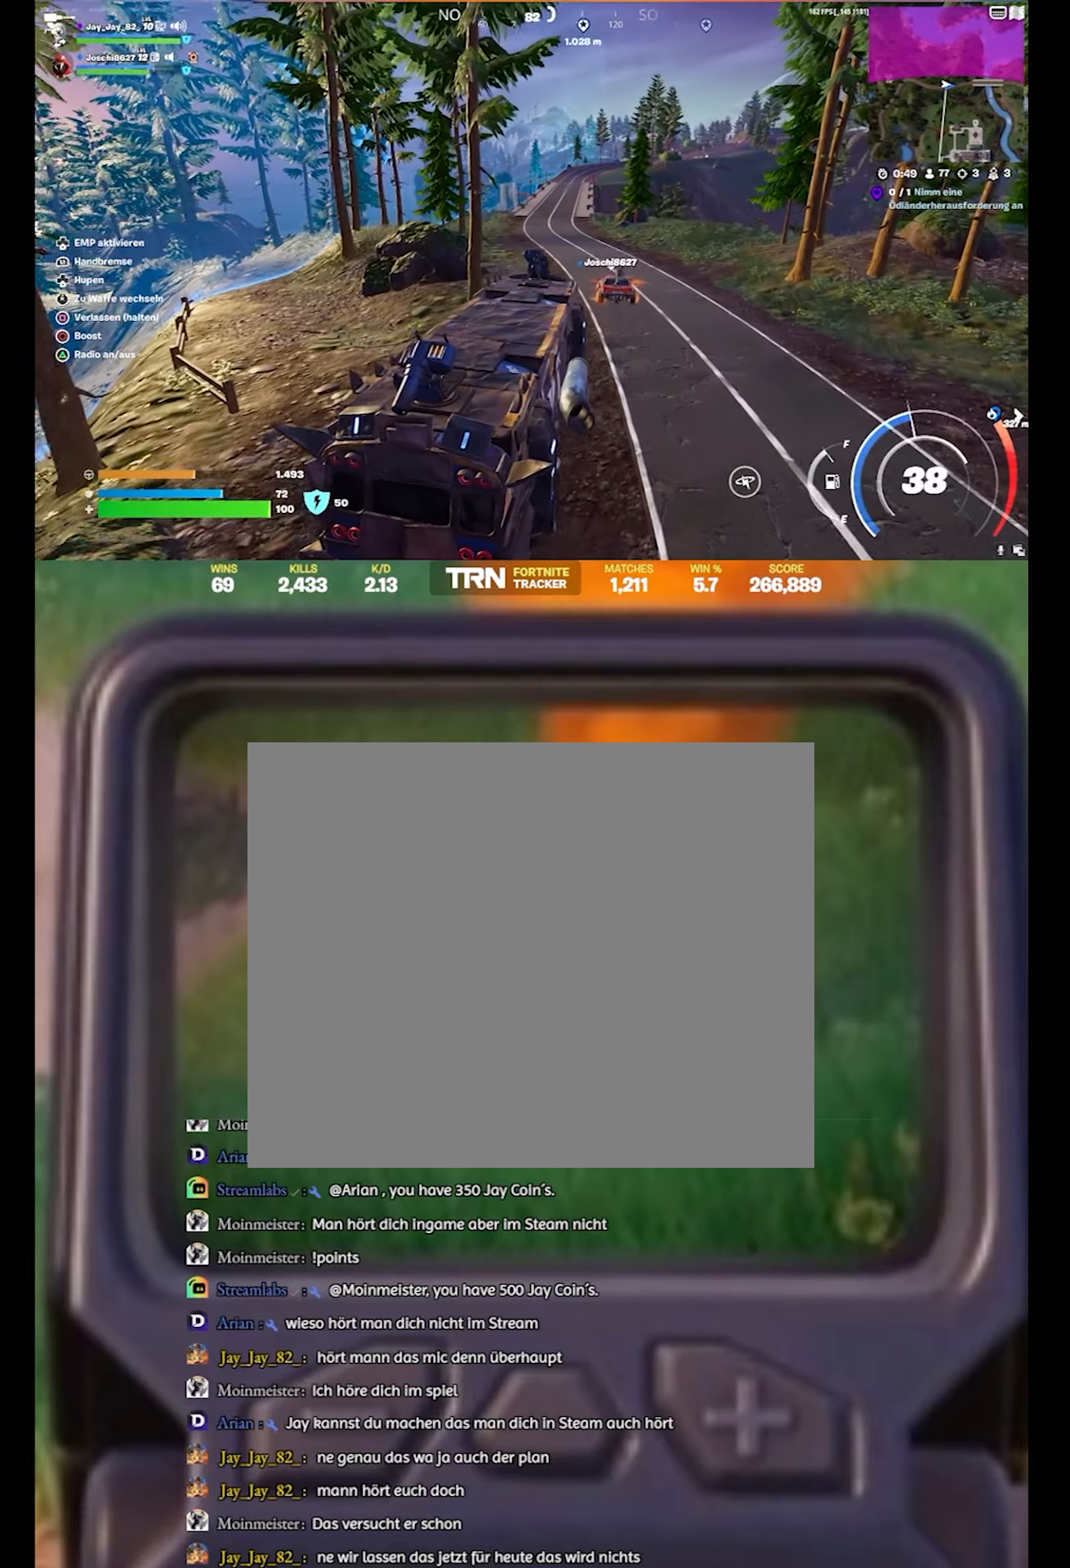
{"buttons": ["R2"], "left_stick": "up", "right_stick": "center", "events": [[67, "right_stick", "down"], [283, "right_stick", "center"]]}
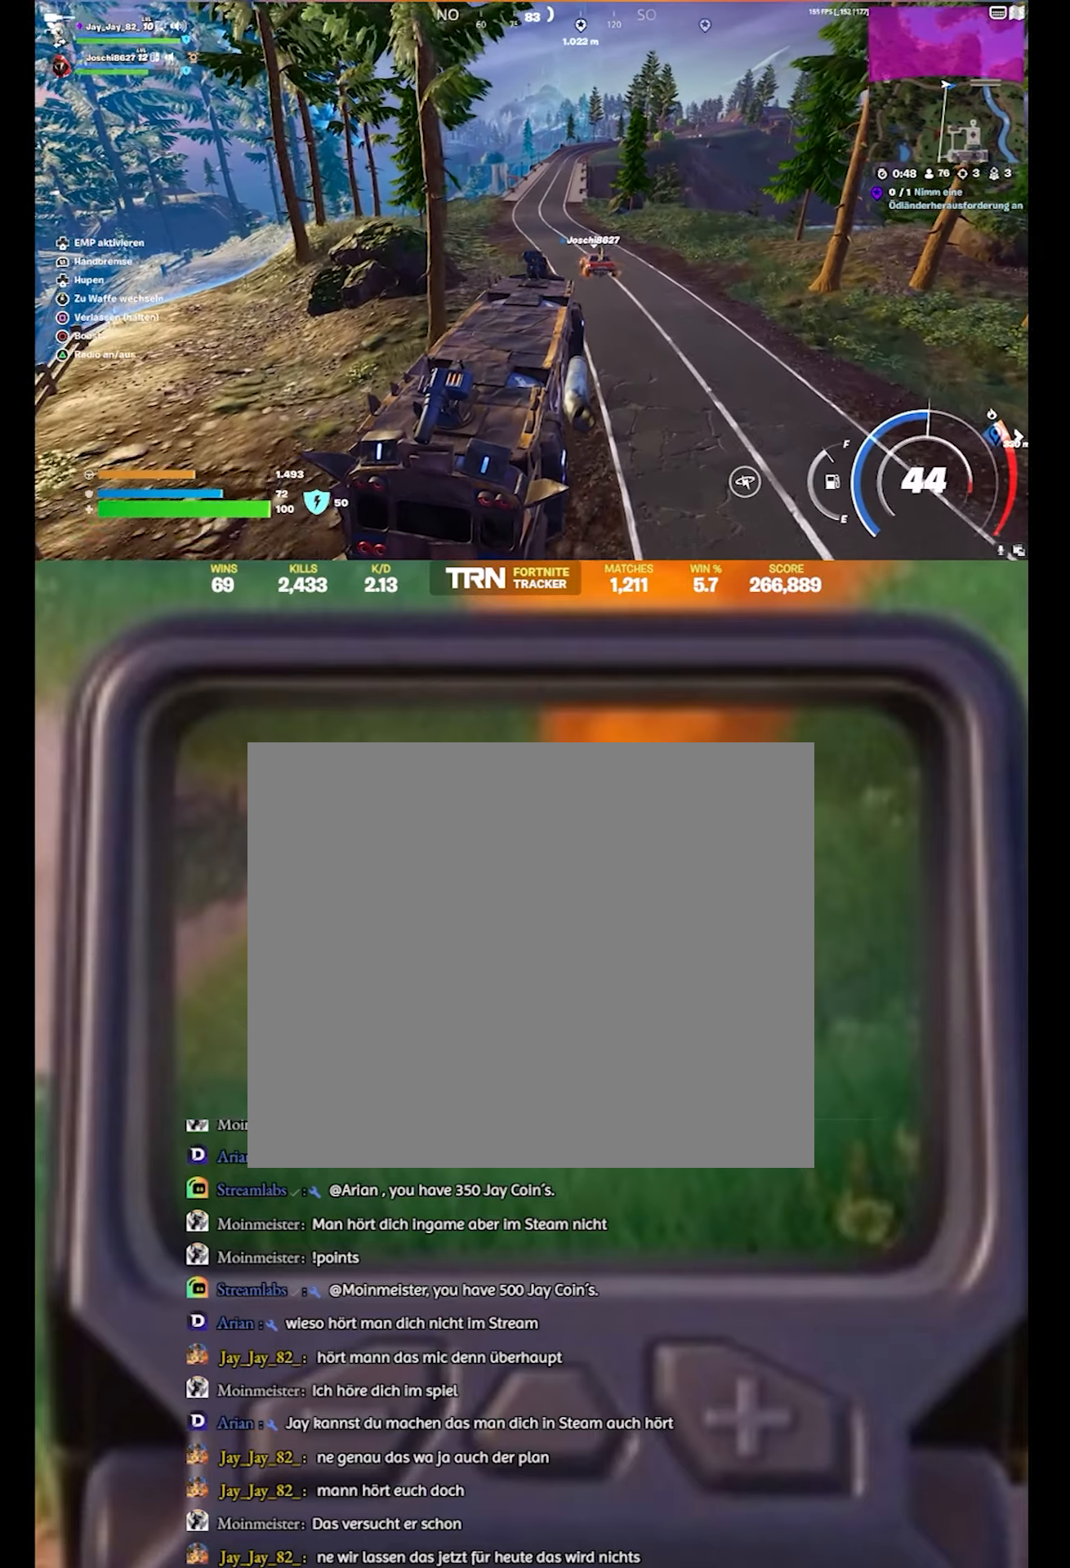
{"buttons": ["R2"], "left_stick": "up-left", "right_stick": "right", "events": [[317, "left_stick", "up-left"], [400, "right_stick", "right"]]}
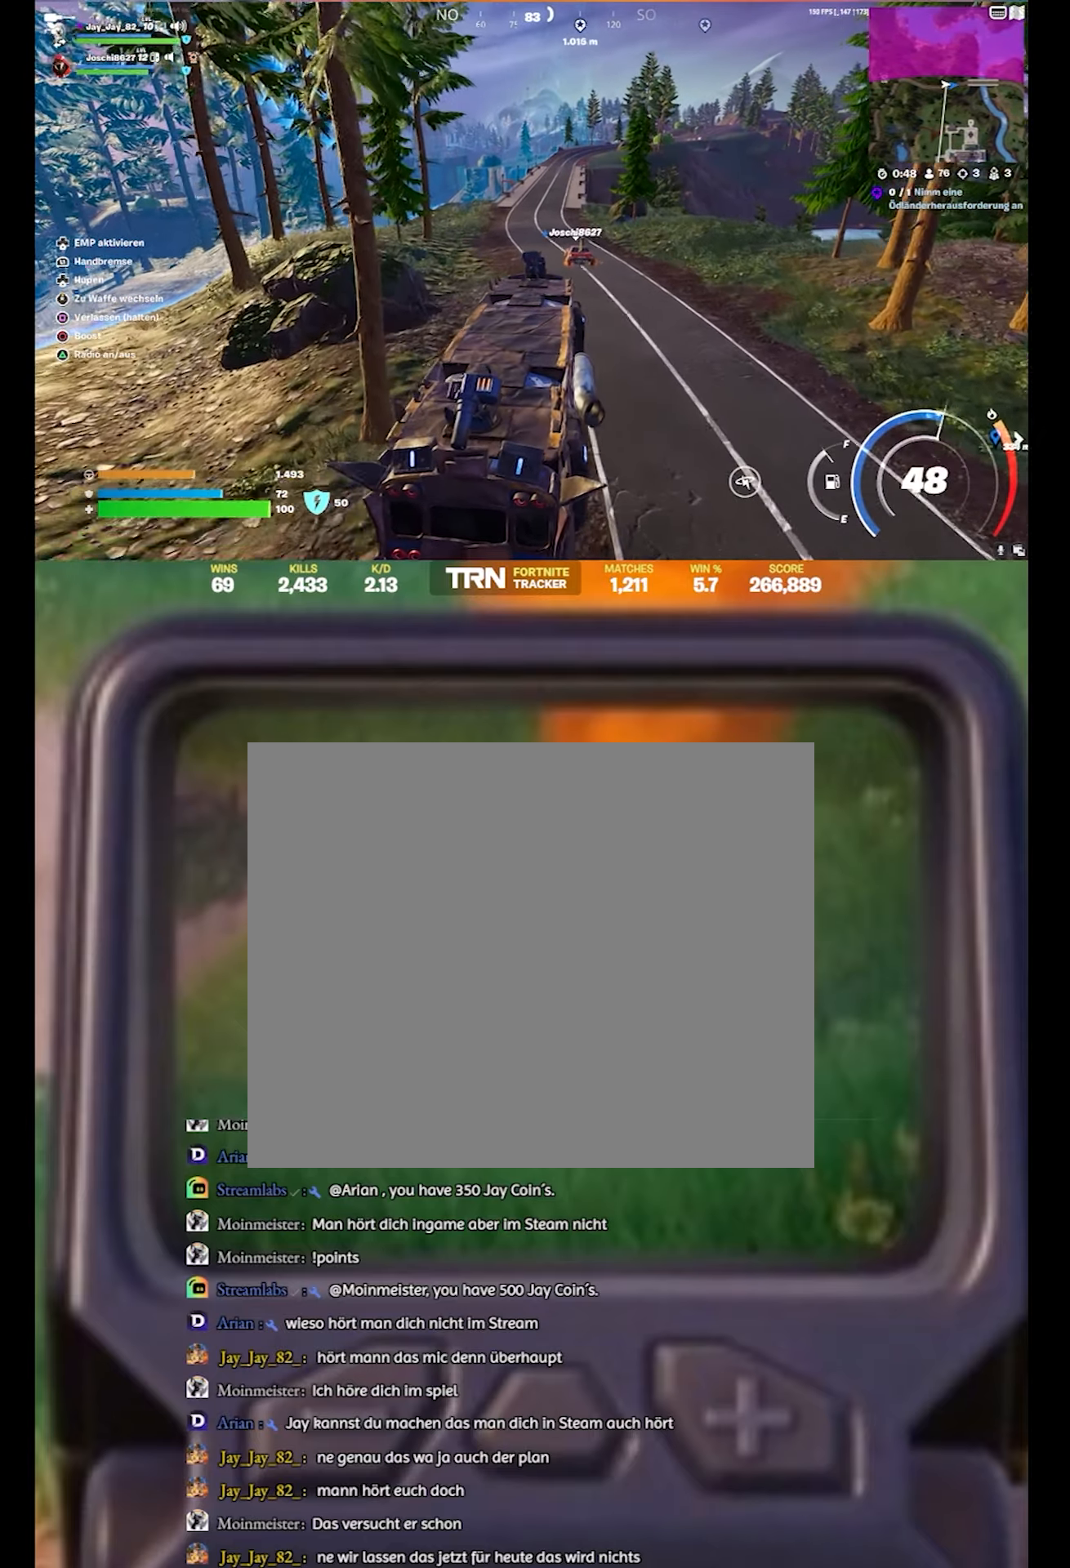
{"buttons": ["R2"], "left_stick": "center", "right_stick": "center", "events": [[33, "left_stick", "up"], [83, "right_stick", "center"], [467, "left_stick", "center"]]}
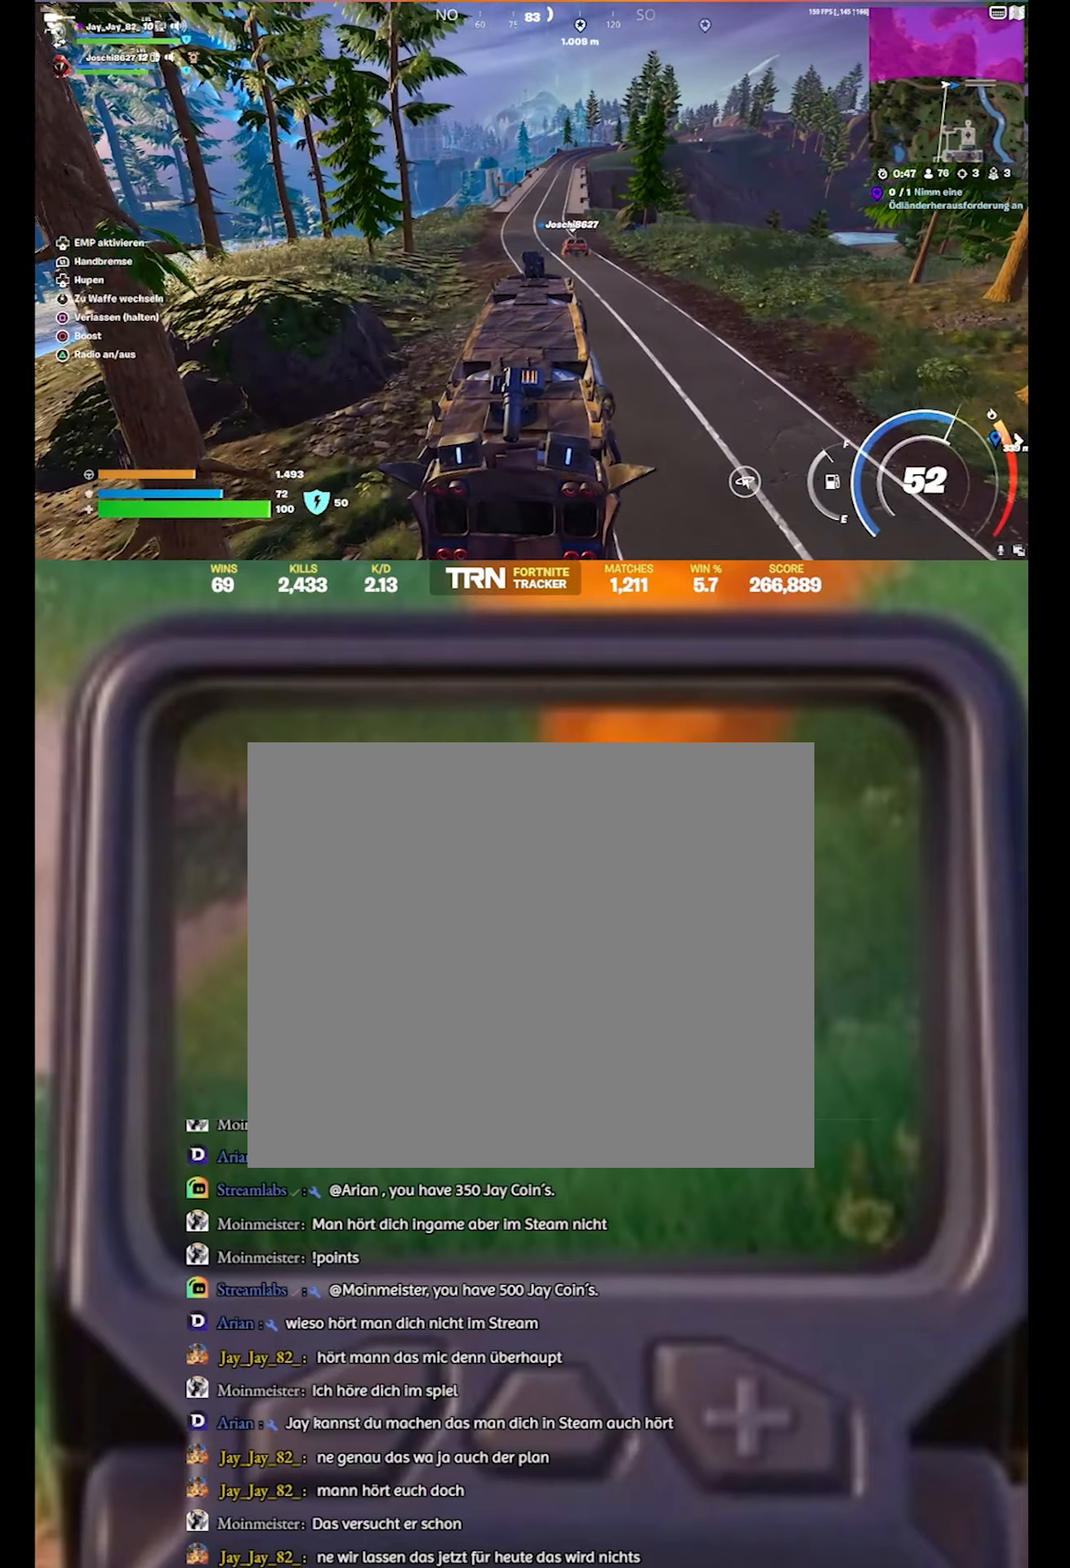
{"buttons": ["R2"], "left_stick": "up", "right_stick": "center", "events": [[383, "left_stick", "up"]]}
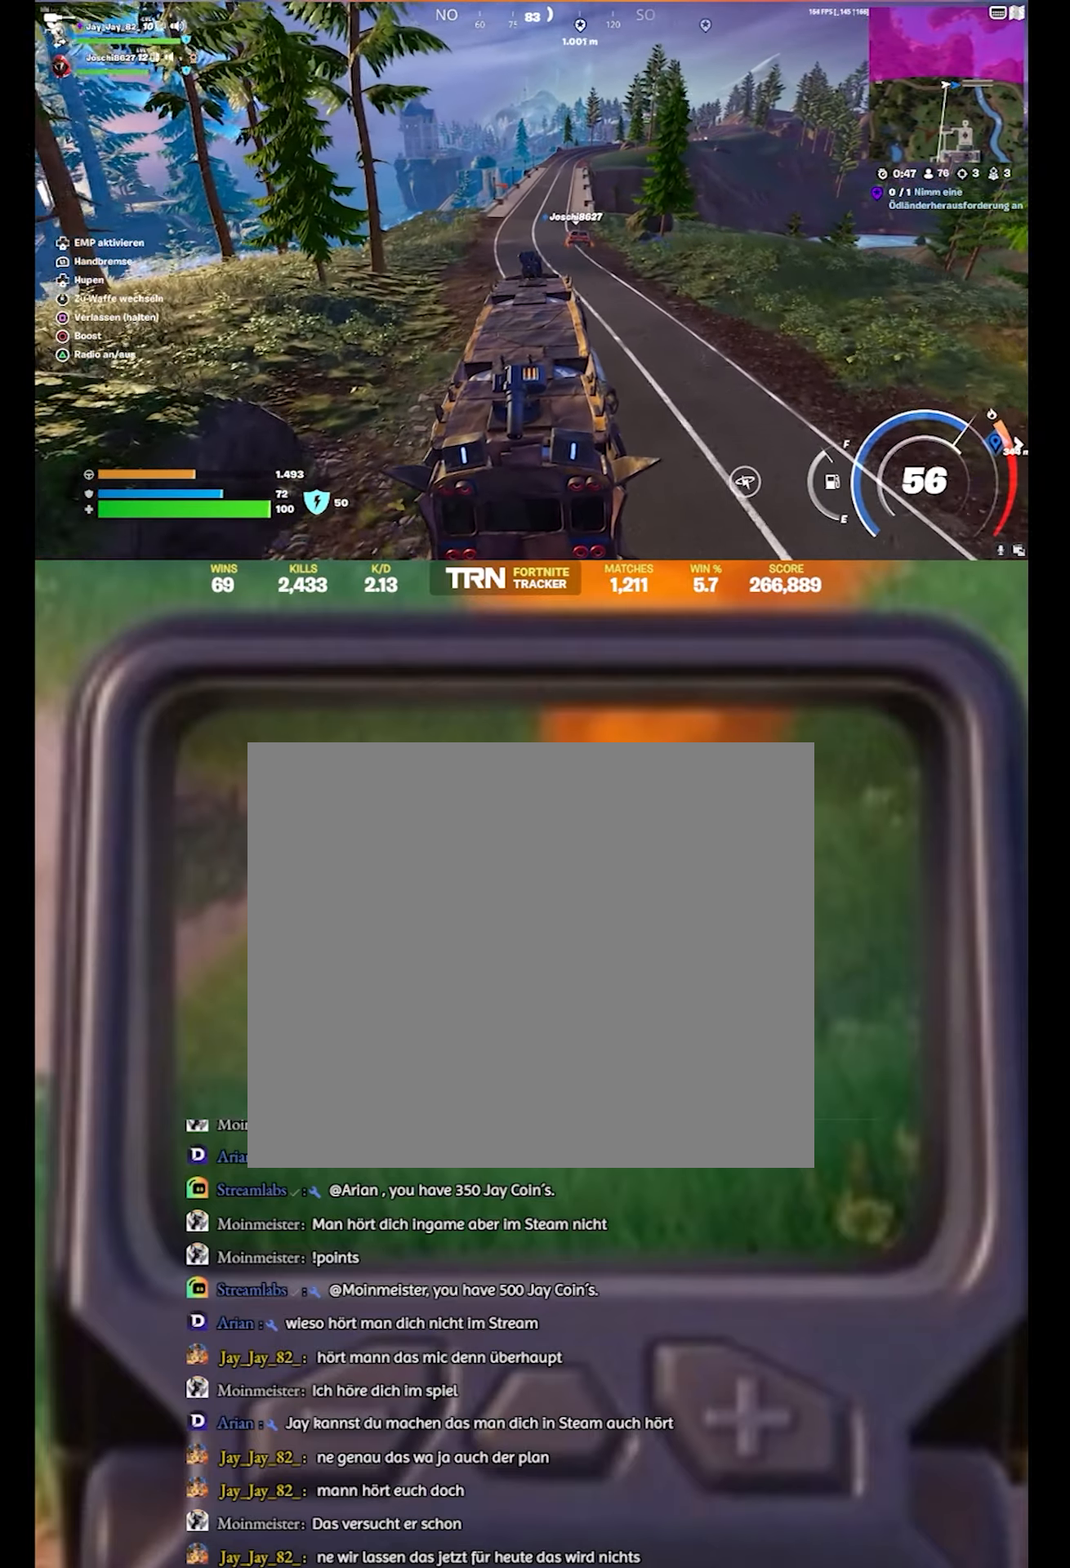
{"buttons": ["R2"], "left_stick": "up", "right_stick": "center", "events": []}
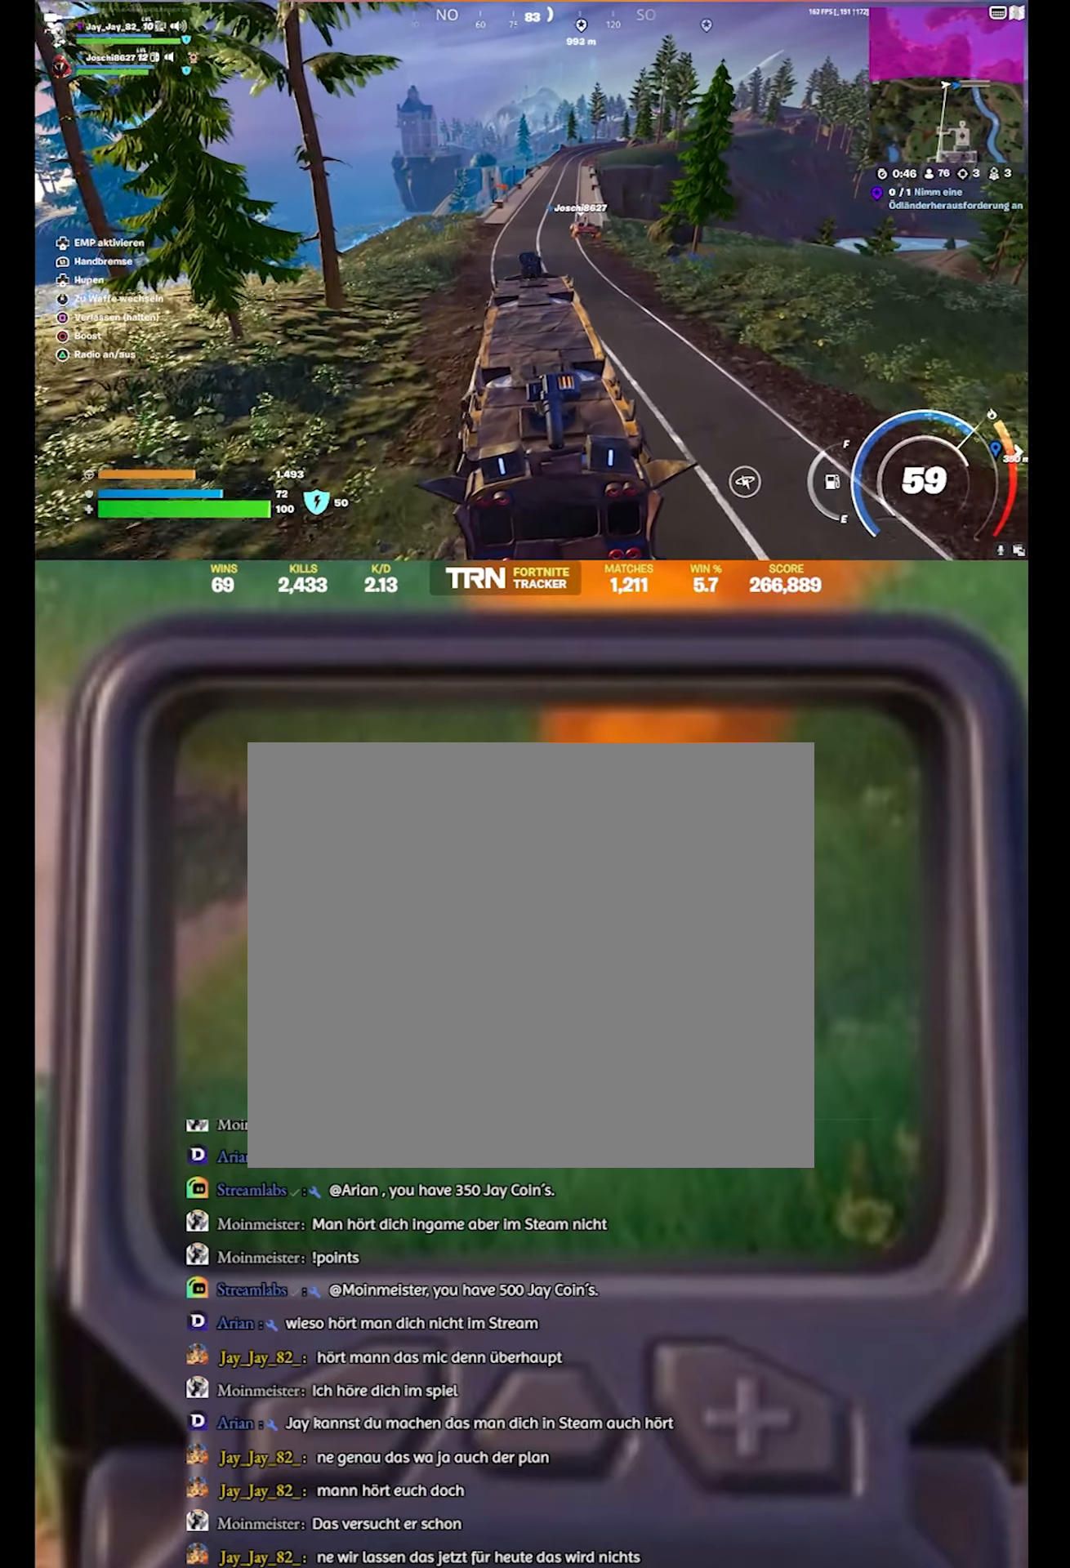
{"buttons": ["R2"], "left_stick": "up", "right_stick": "center", "events": []}
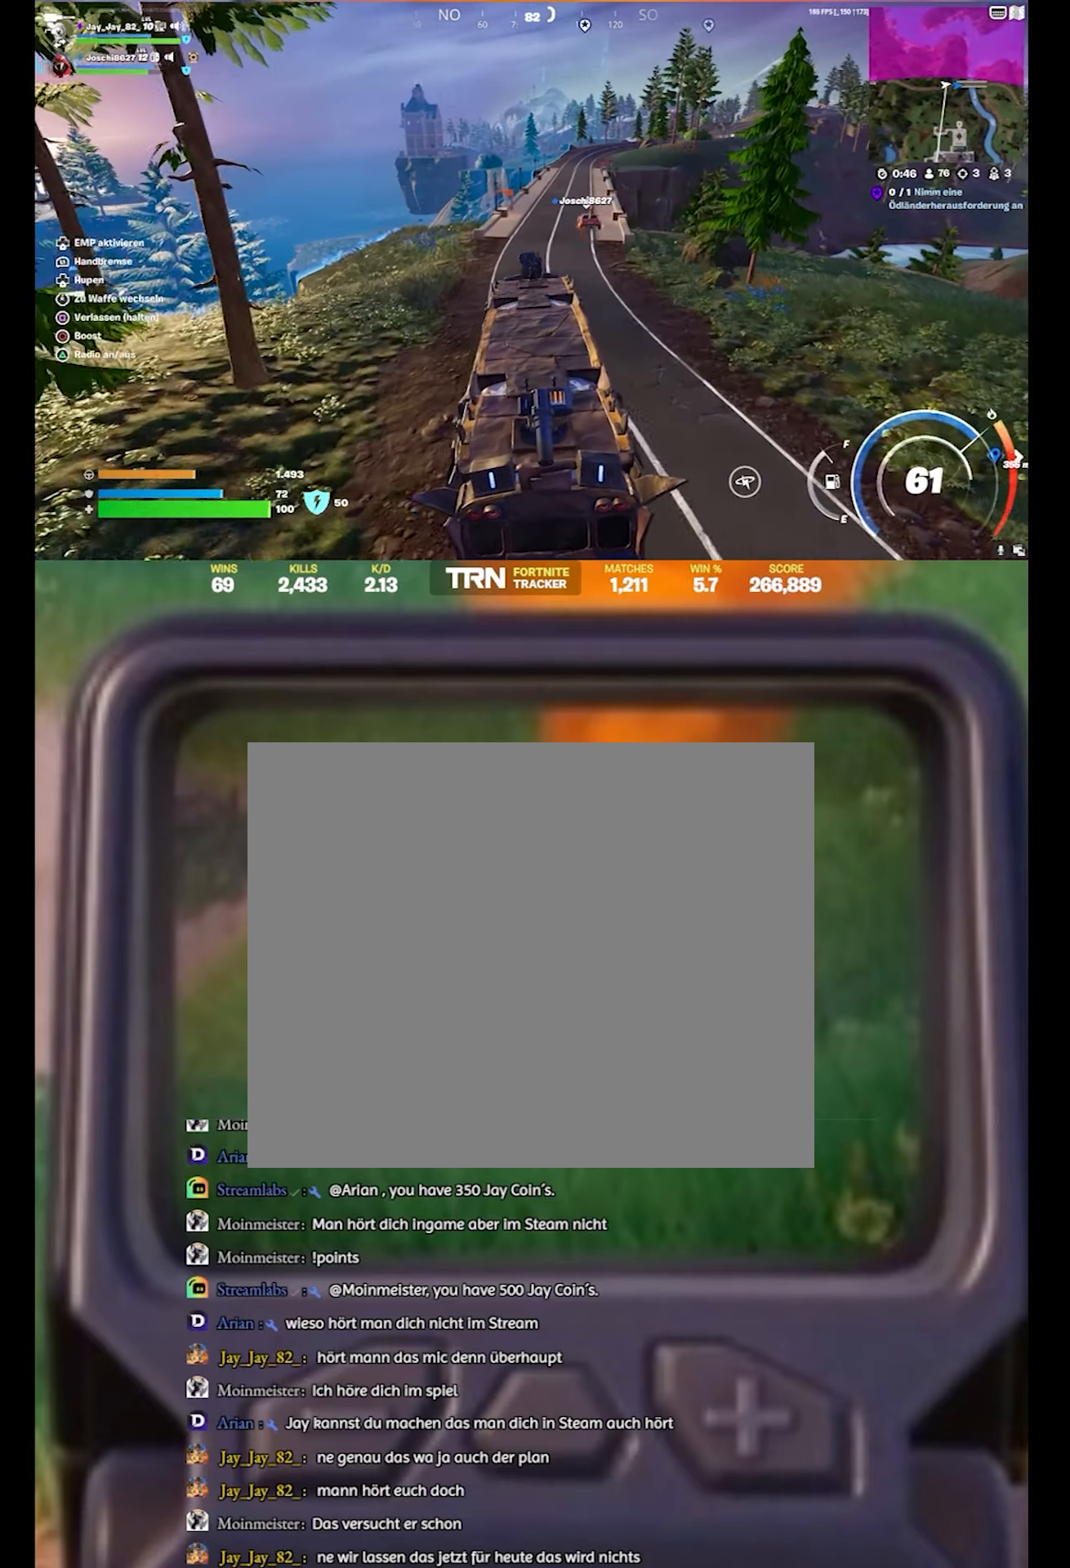
{"buttons": ["R2"], "left_stick": "up", "right_stick": "center", "events": [[50, "right_stick", "right"], [317, "right_stick", "center"]]}
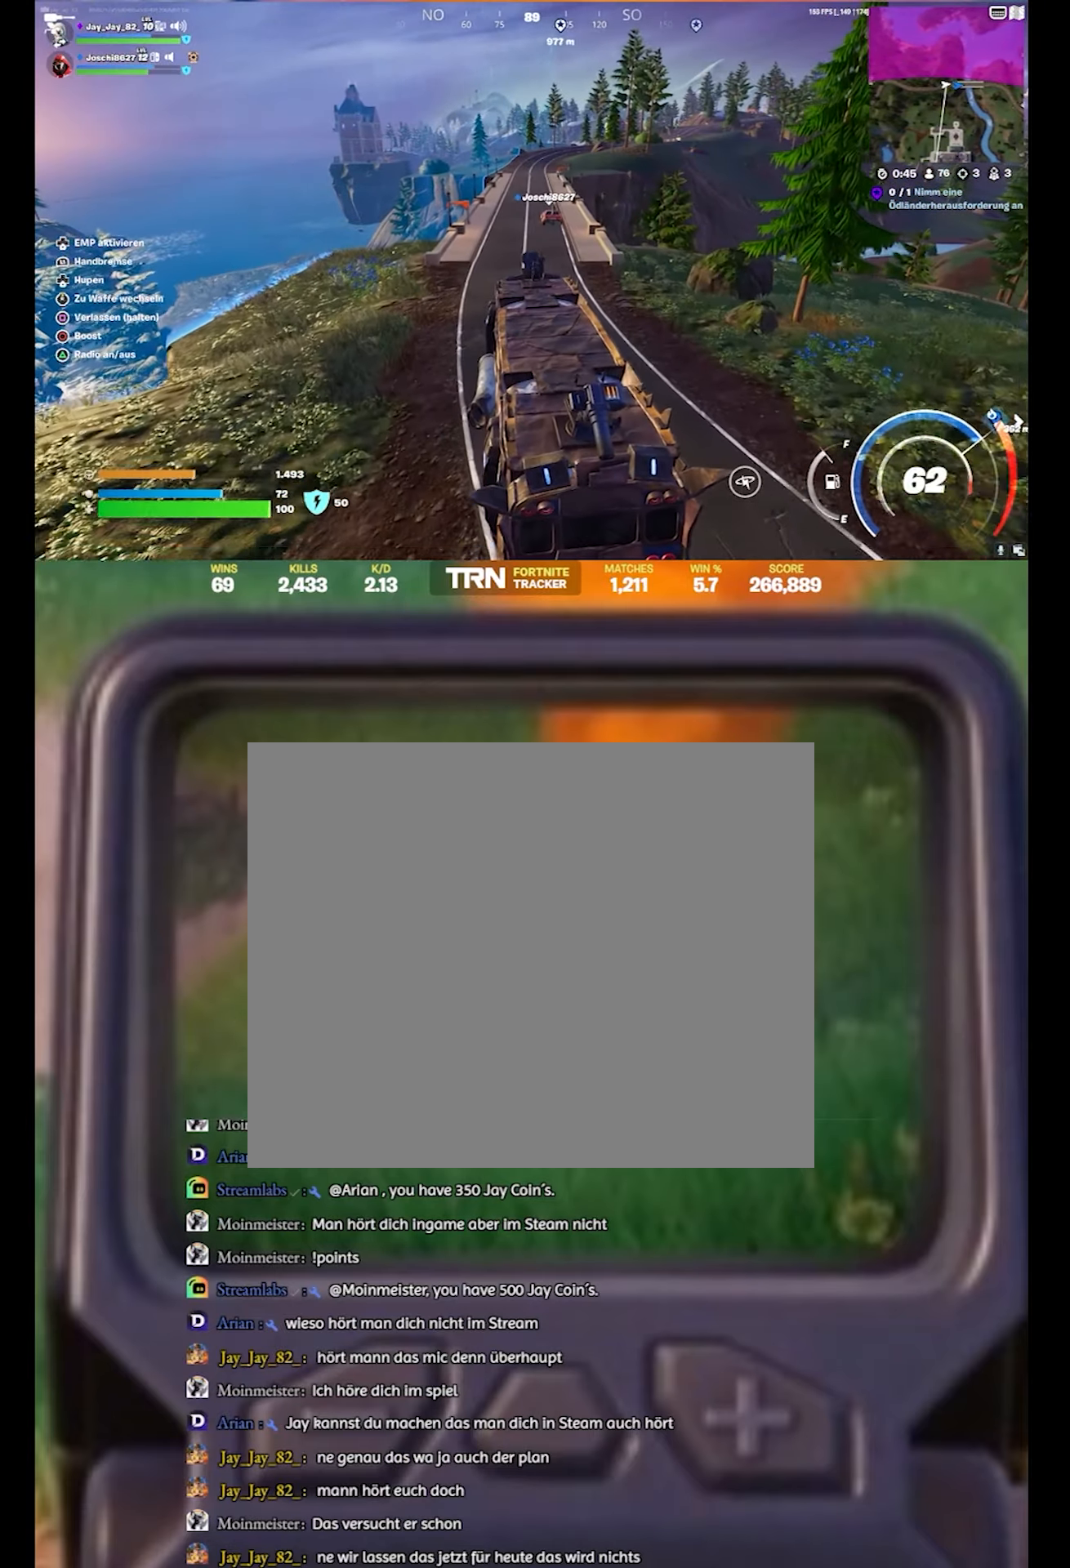
{"buttons": ["R2"], "left_stick": "up", "right_stick": "center", "events": [[17, "right_stick", "right"], [383, "right_stick", "center"]]}
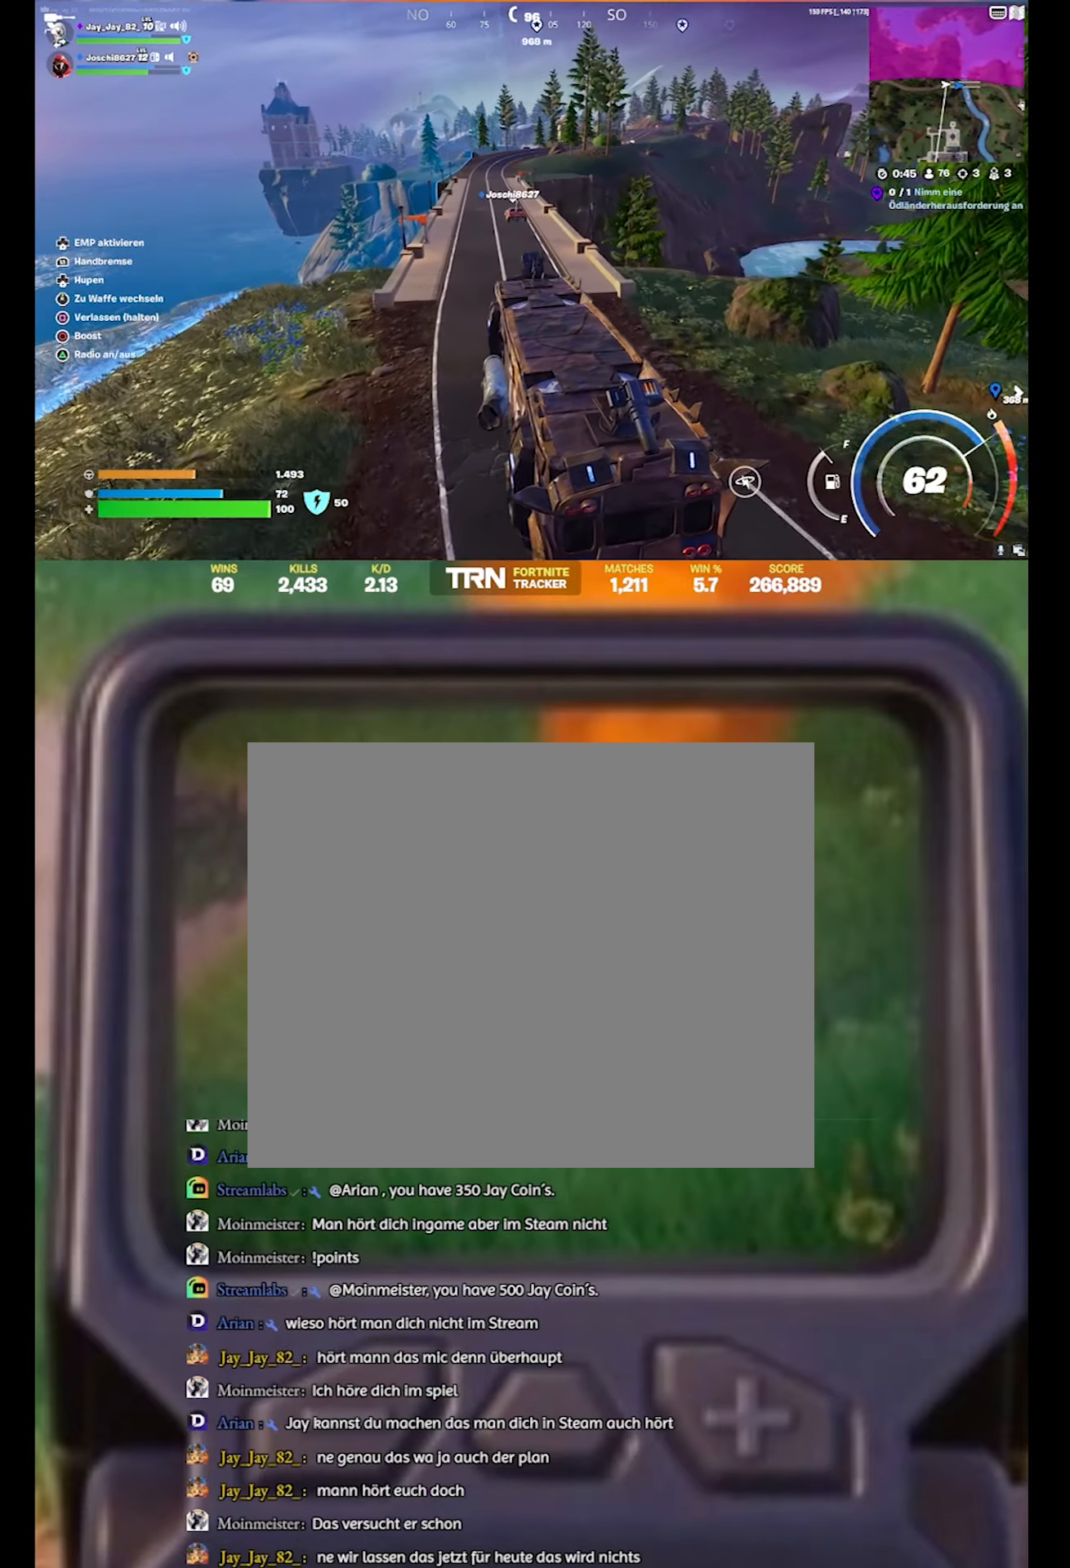
{"buttons": ["R2", "L3"], "left_stick": "up", "right_stick": "center", "events": [[217, "right_stick", "left"], [450, "L3", "down"], [450, "right_stick", "center"]]}
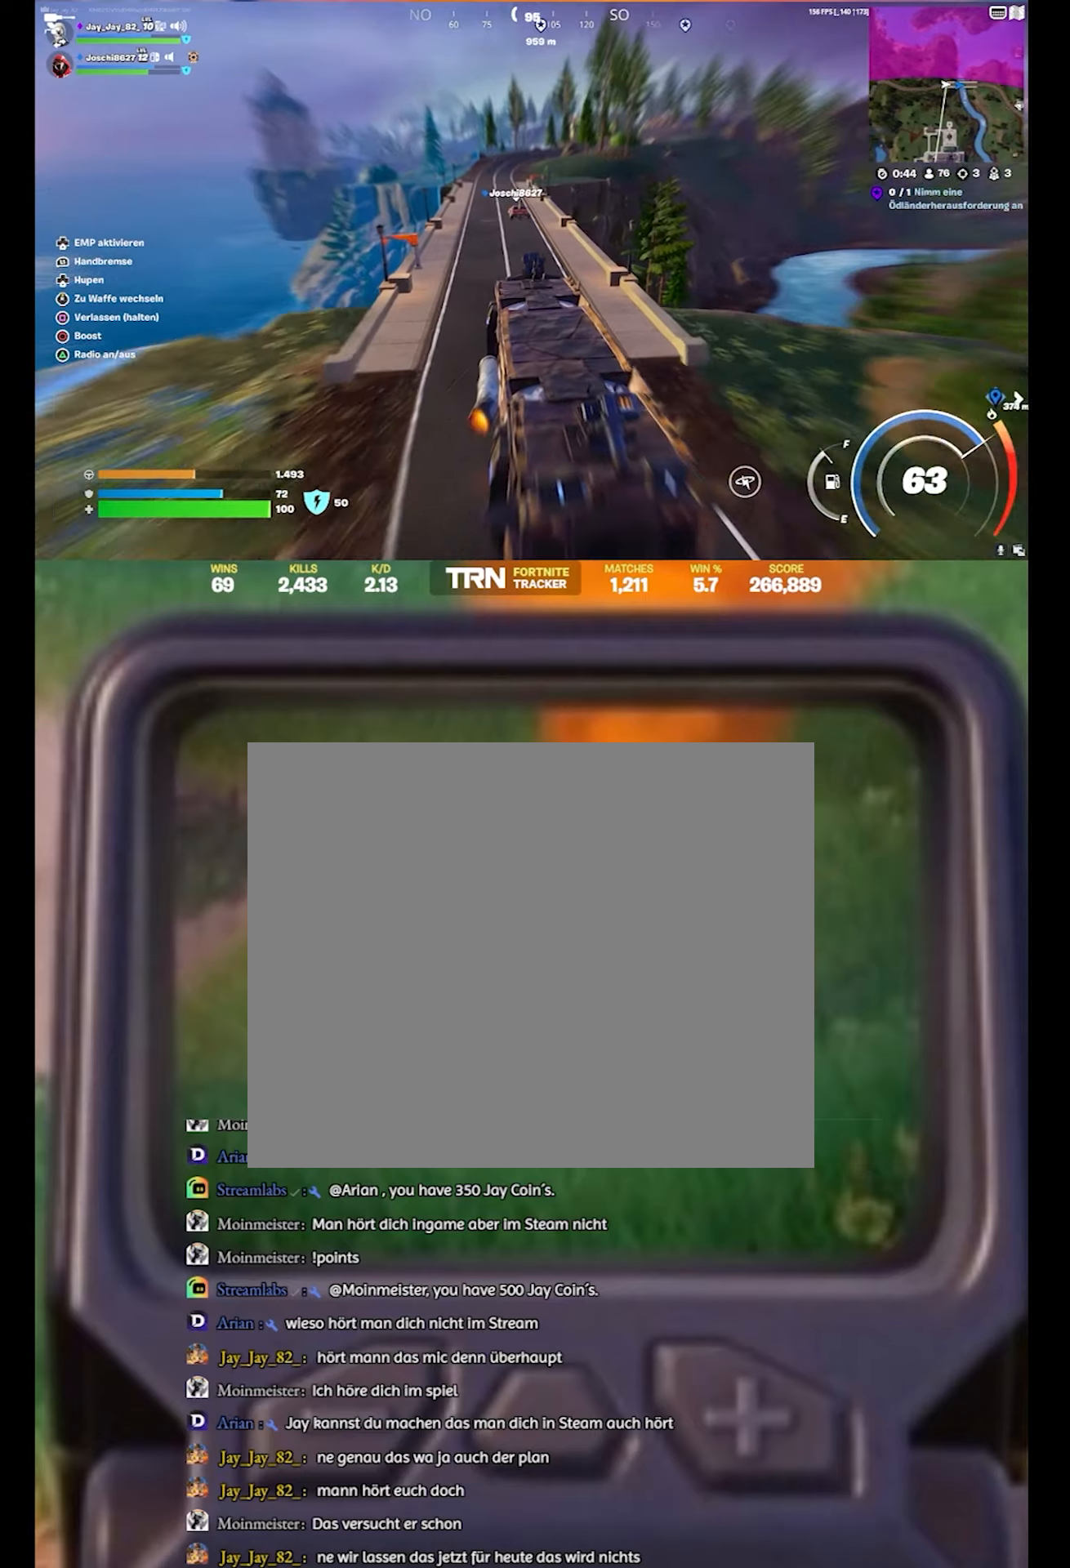
{"buttons": ["R2", "L3"], "left_stick": "up", "right_stick": "center", "events": []}
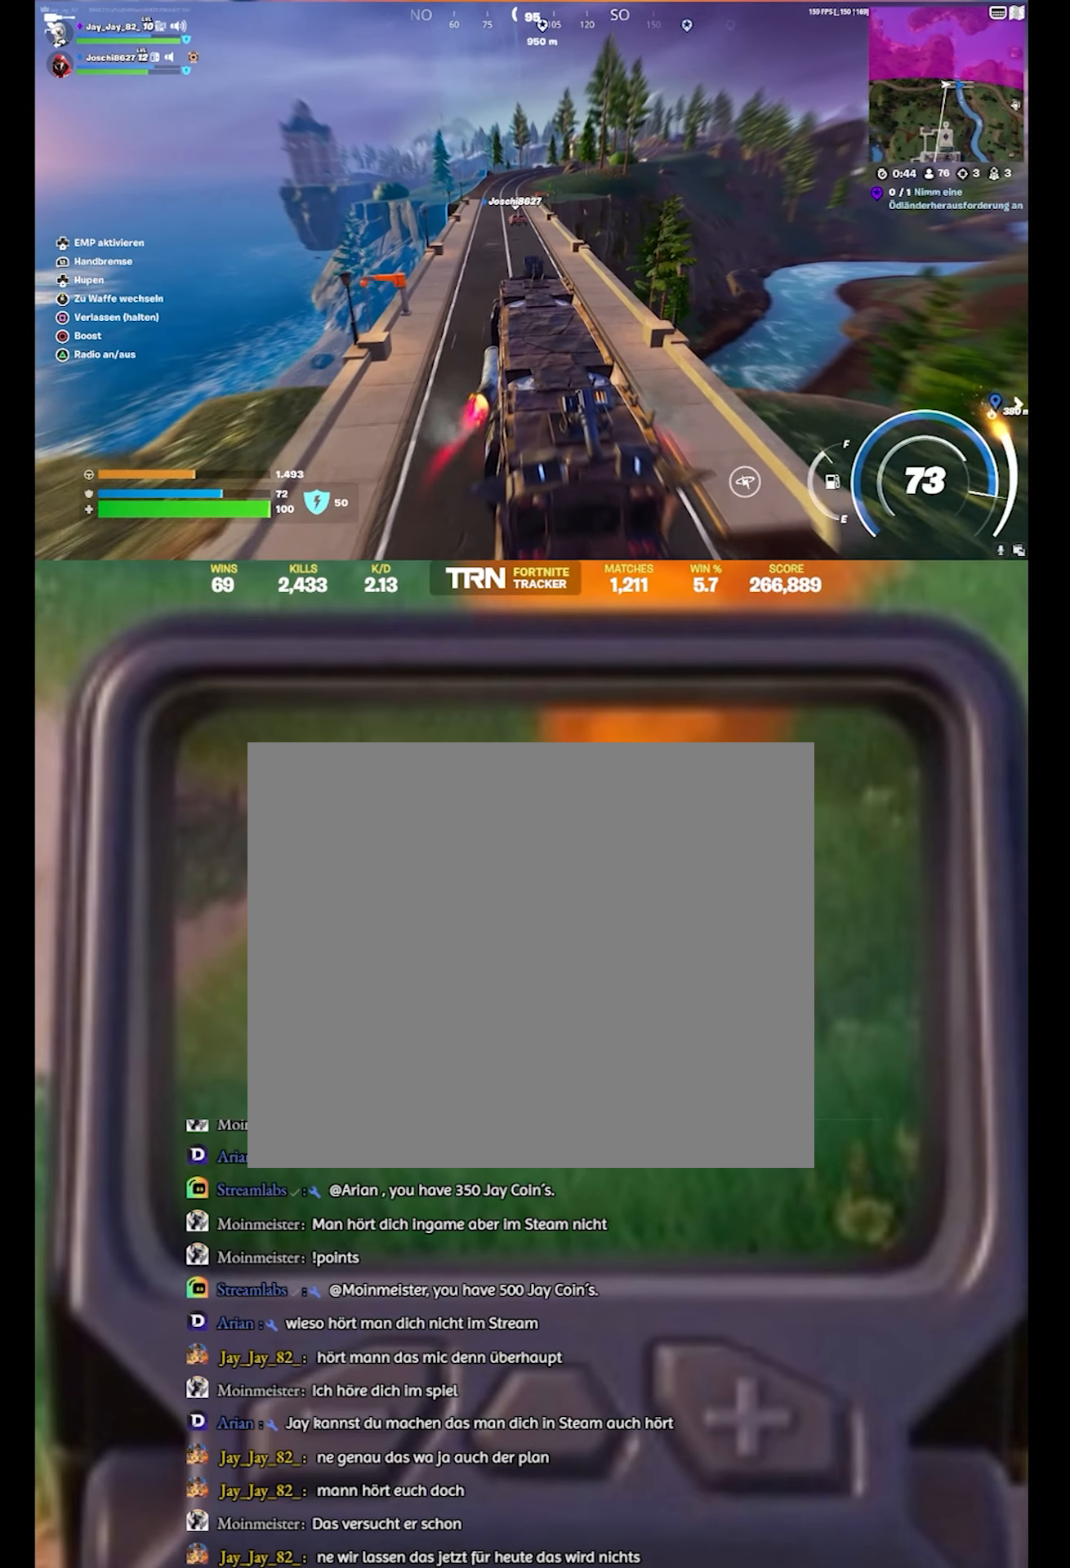
{"buttons": ["R2", "L3"], "left_stick": "up", "right_stick": "center", "events": []}
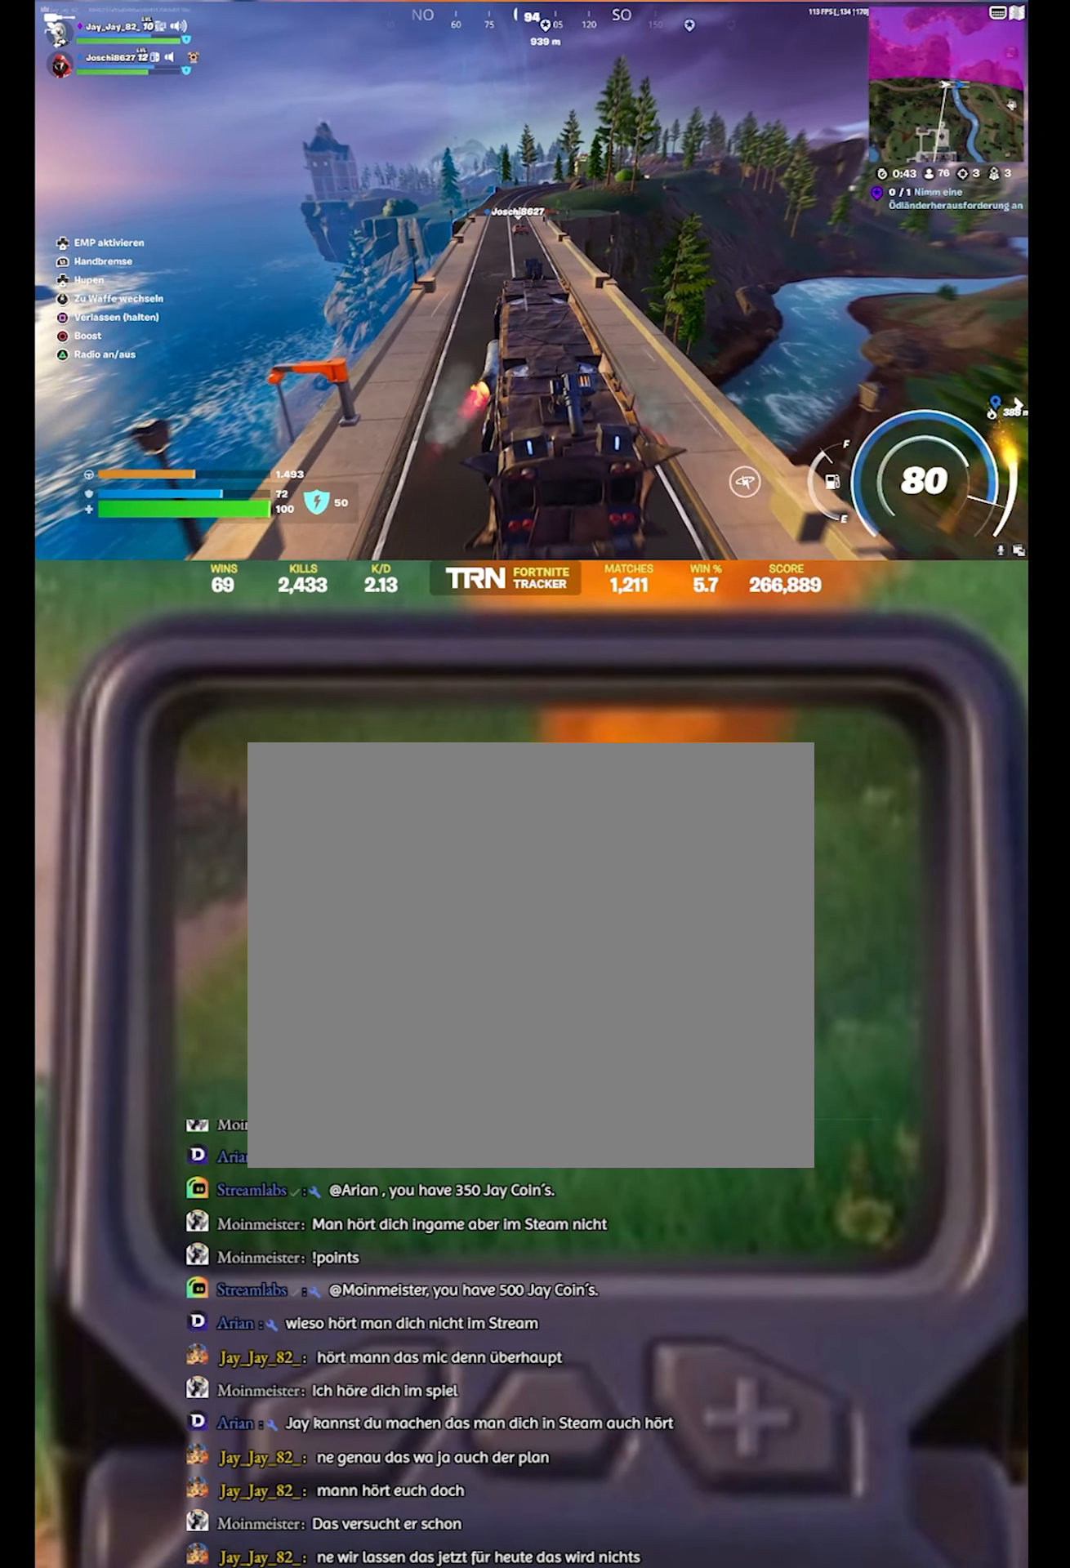
{"buttons": ["R2"], "left_stick": "center", "right_stick": "center", "events": [[184, "L3", "up"], [450, "left_stick", "center"]]}
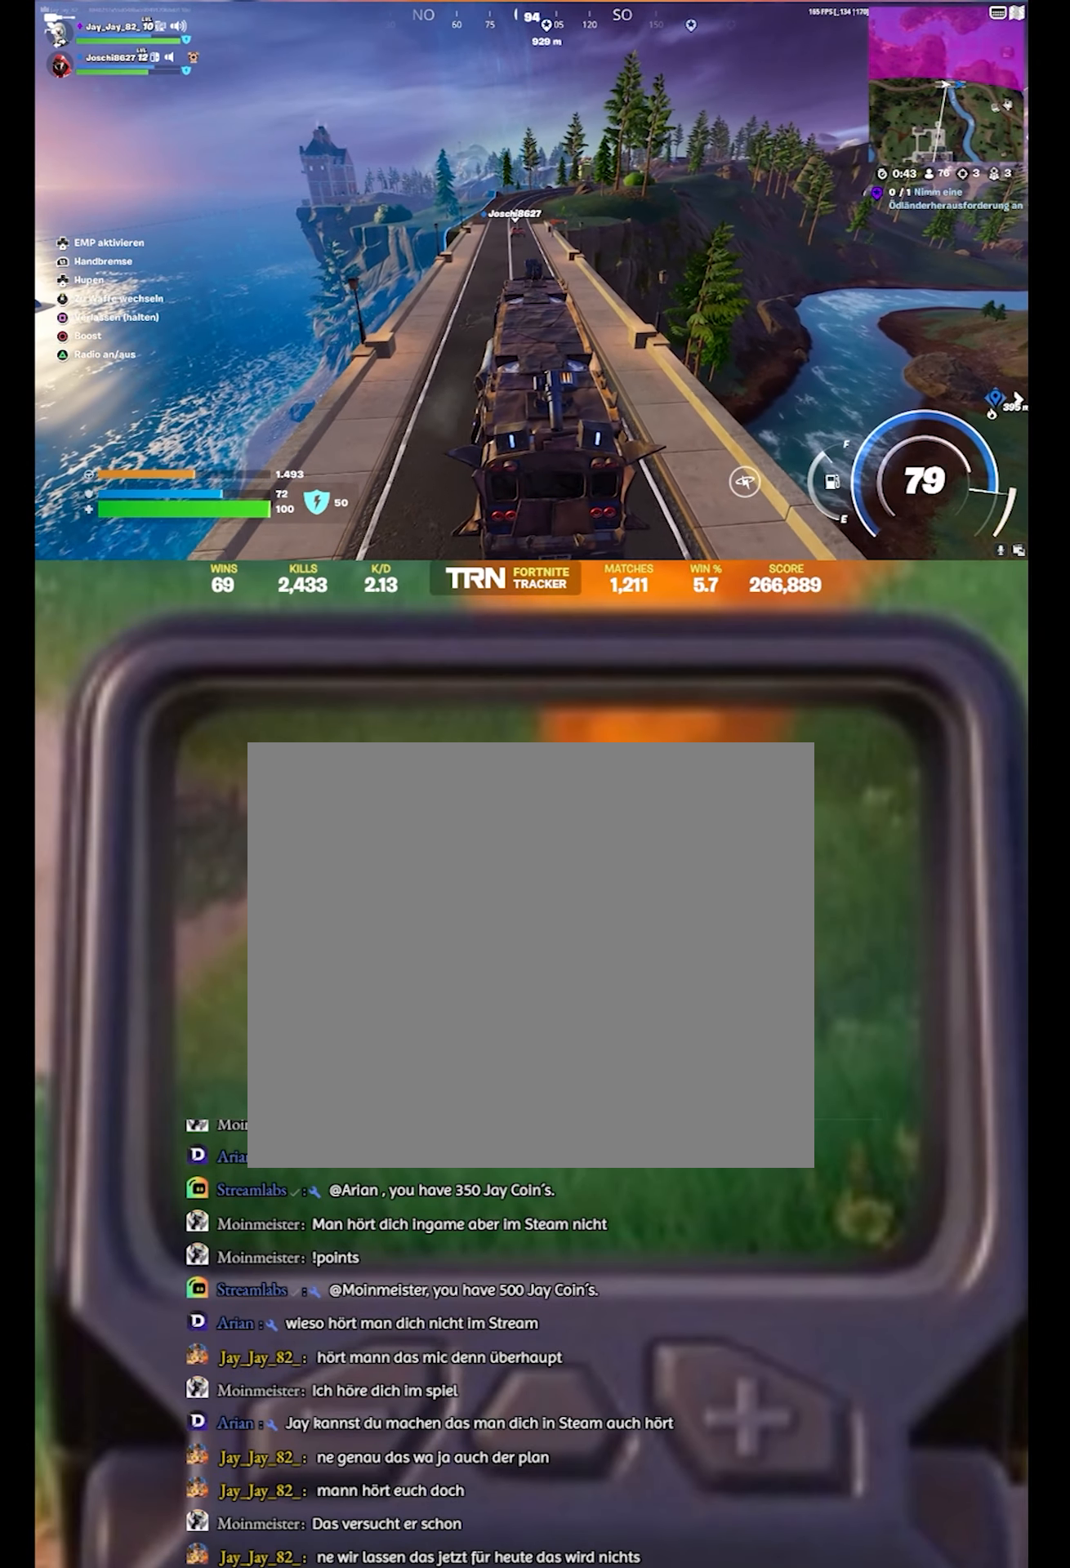
{"buttons": [], "left_stick": "up-left", "right_stick": "center", "events": [[184, "left_stick", "up-left"], [400, "R2", "up"]]}
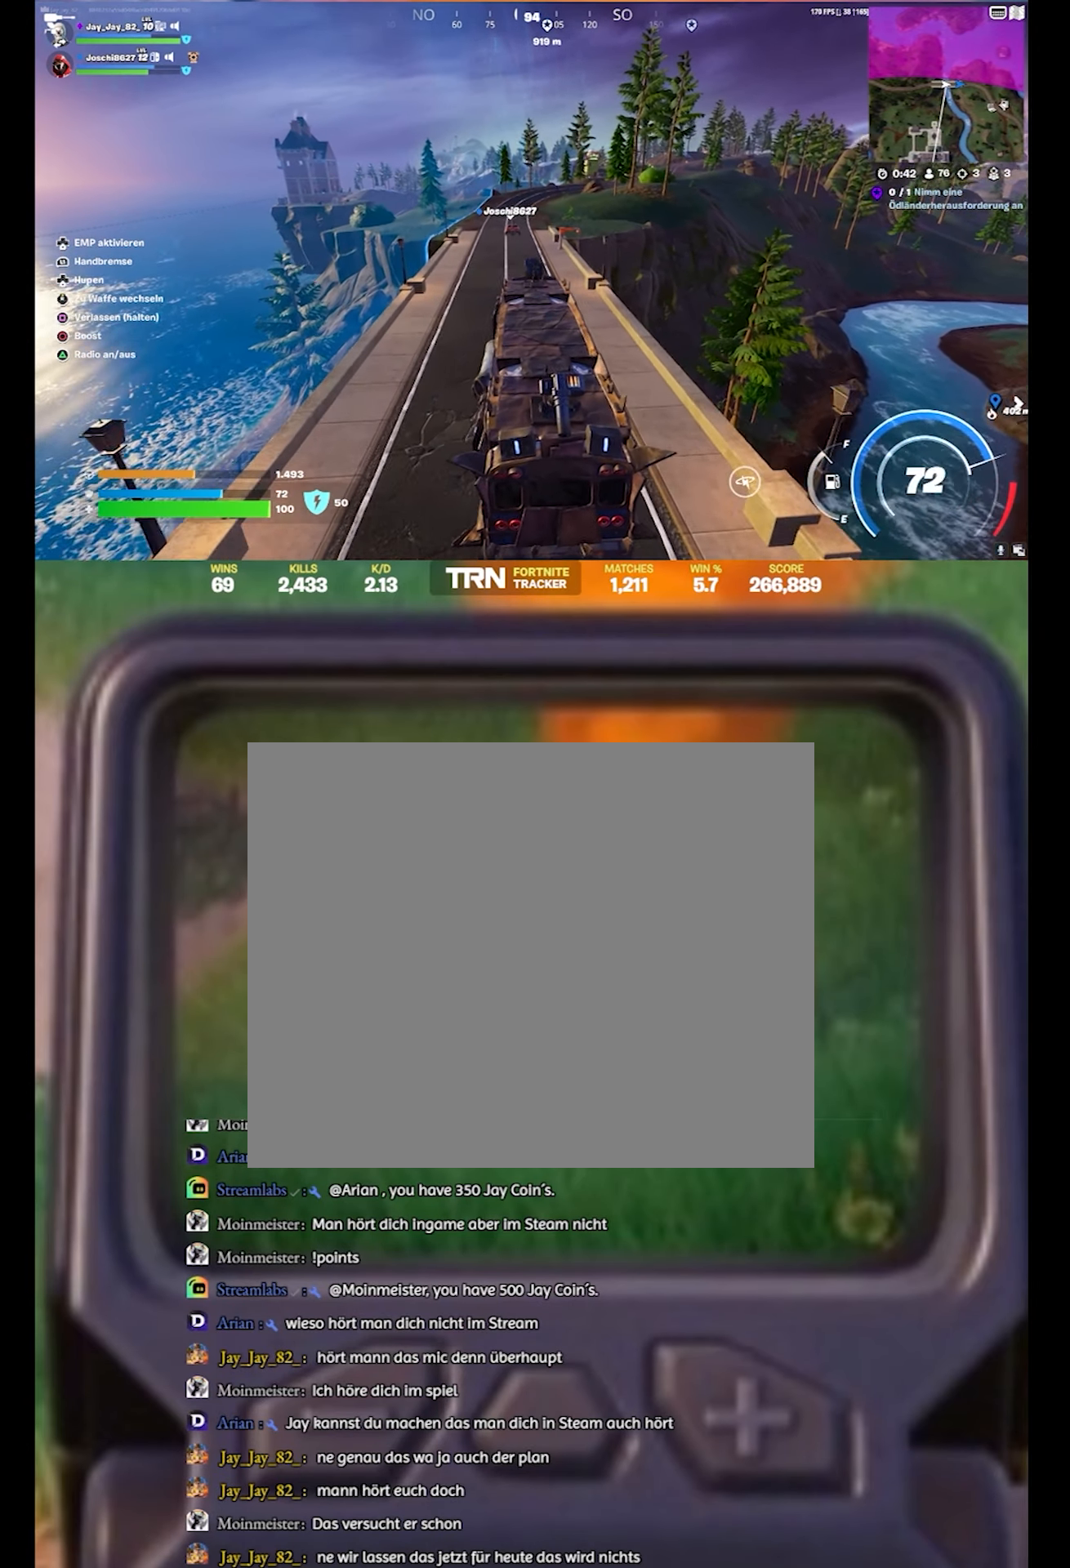
{"buttons": ["R2"], "left_stick": "up", "right_stick": "center", "events": [[217, "left_stick", "up"], [267, "R2", "down"]]}
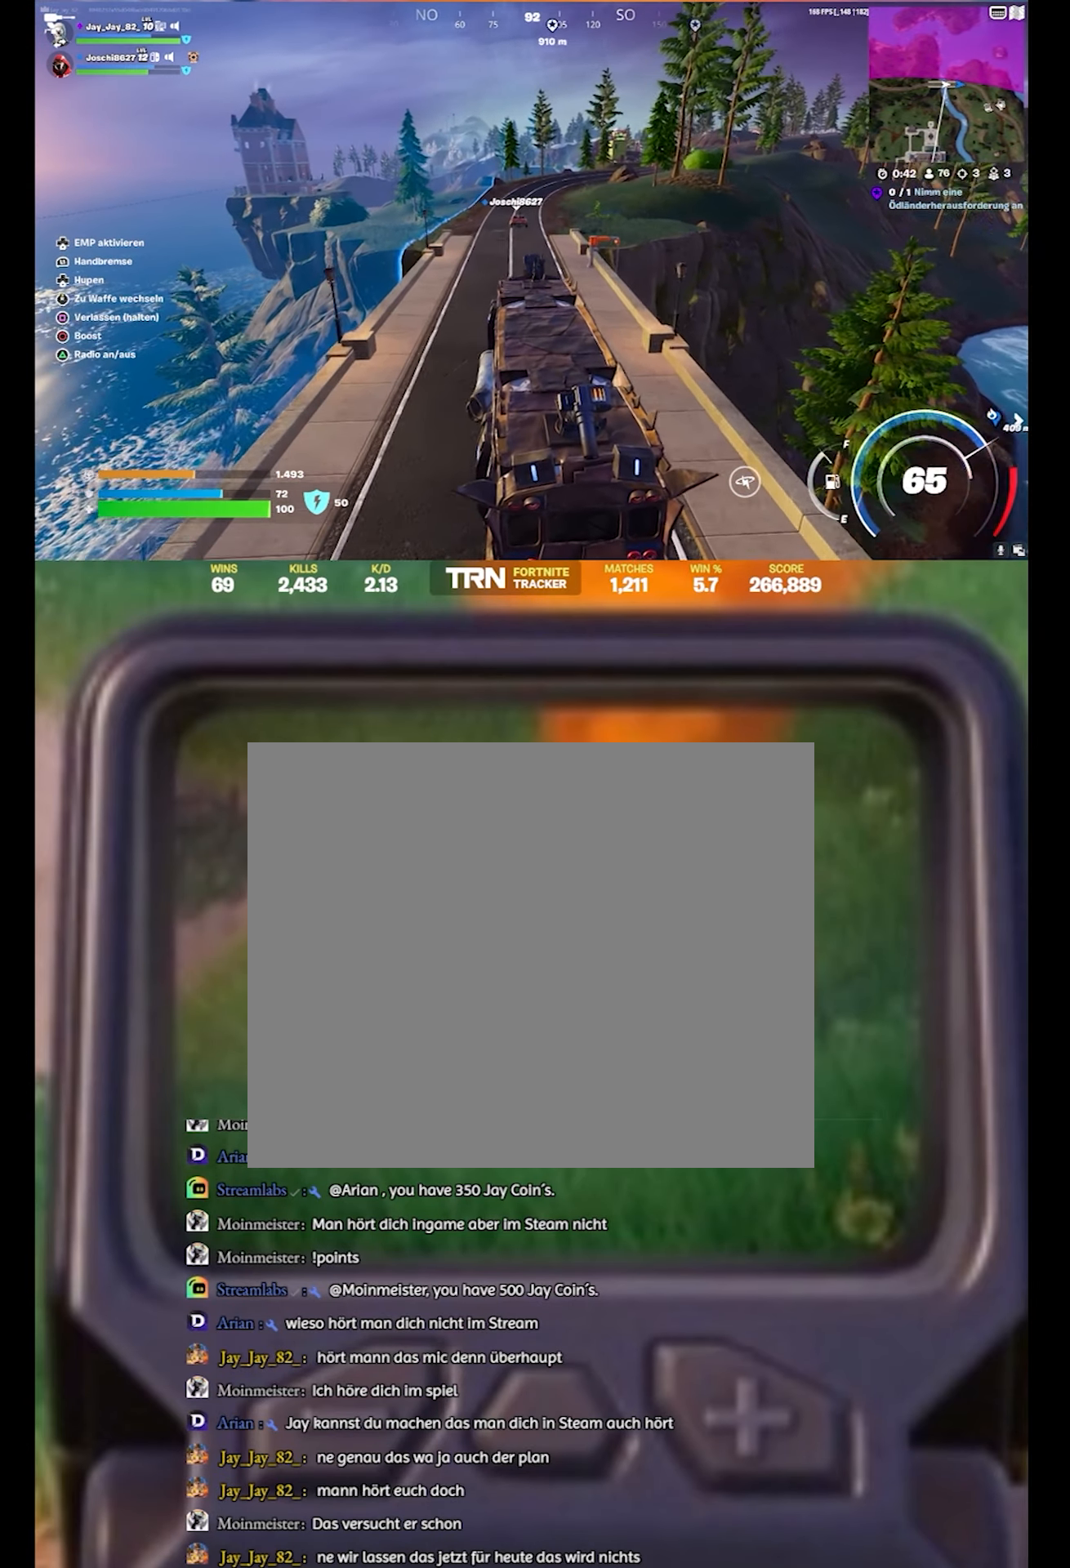
{"buttons": ["R2"], "left_stick": "up", "right_stick": "center", "events": []}
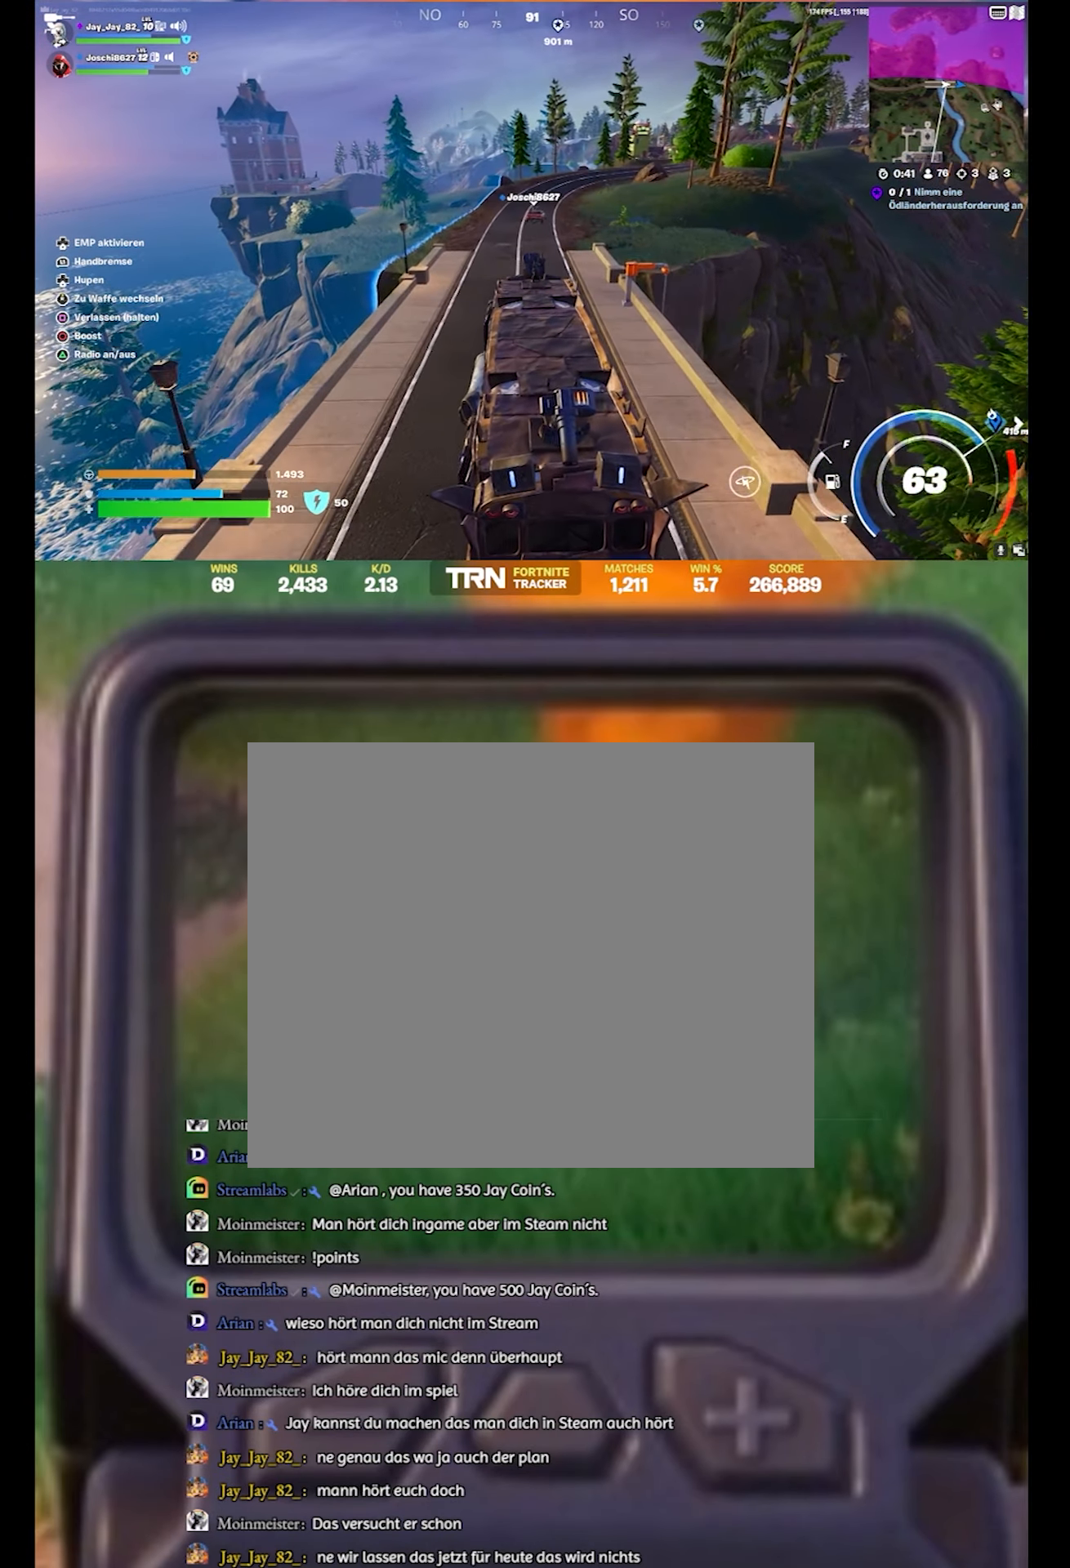
{"buttons": ["R2"], "left_stick": "center", "right_stick": "center", "events": [[300, "left_stick", "center"]]}
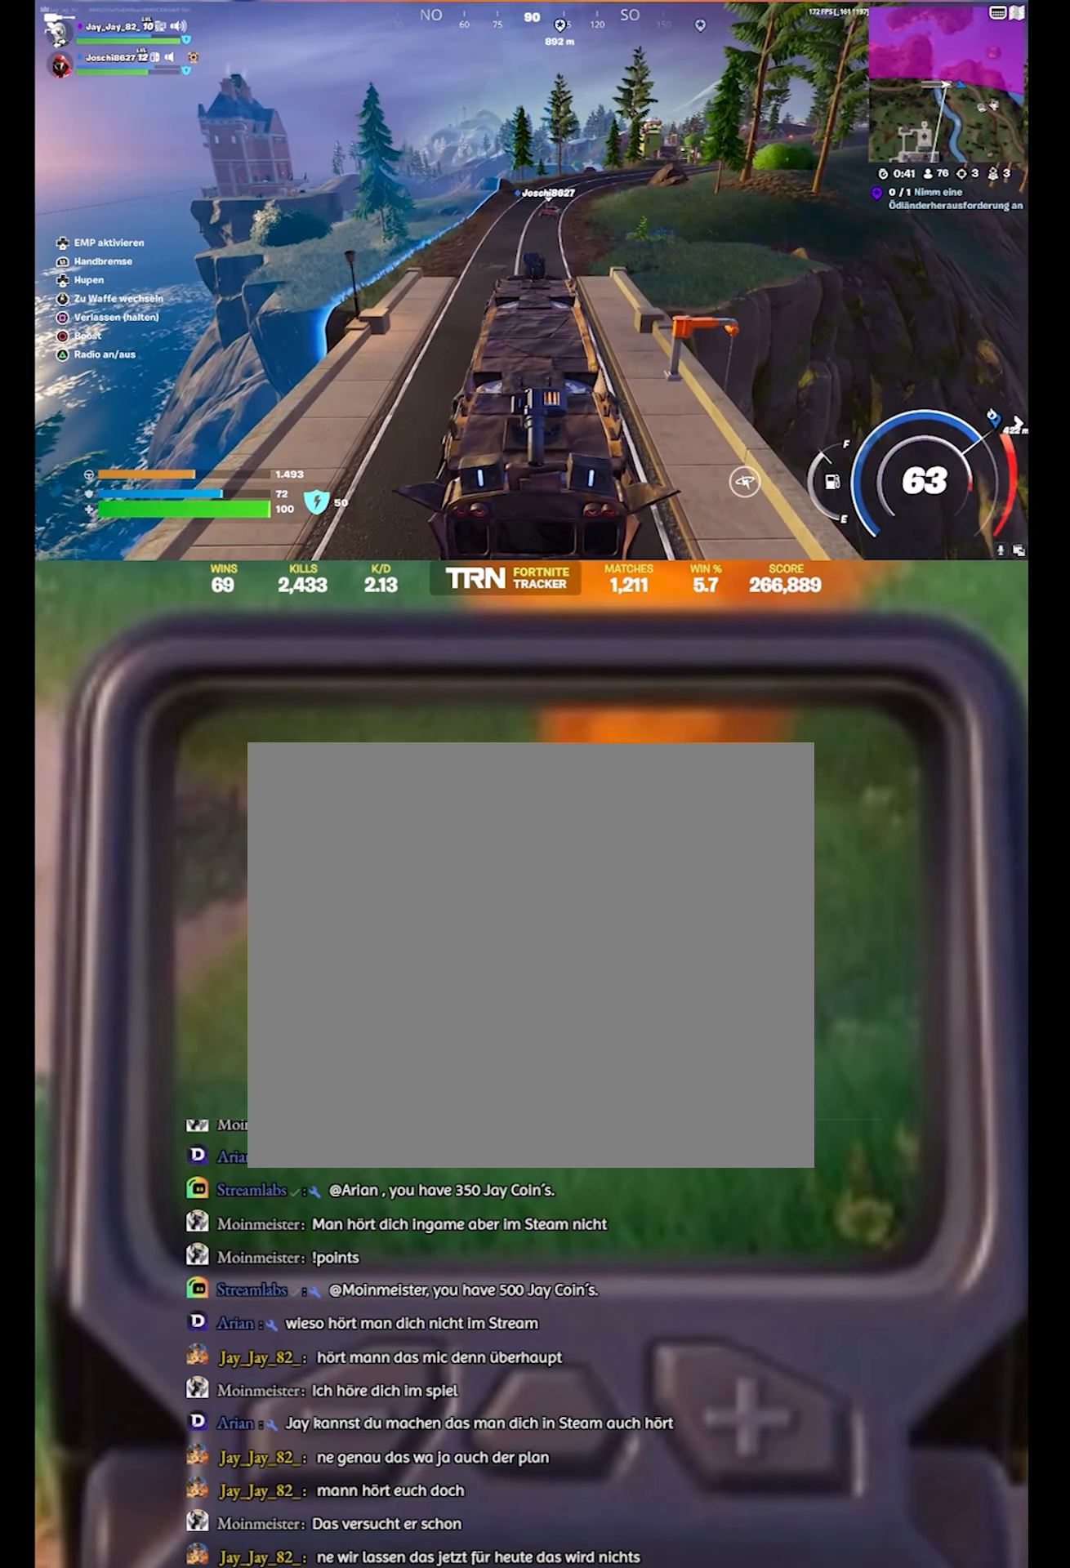
{"buttons": ["R2"], "left_stick": "up", "right_stick": "center", "events": [[100, "left_stick", "up"]]}
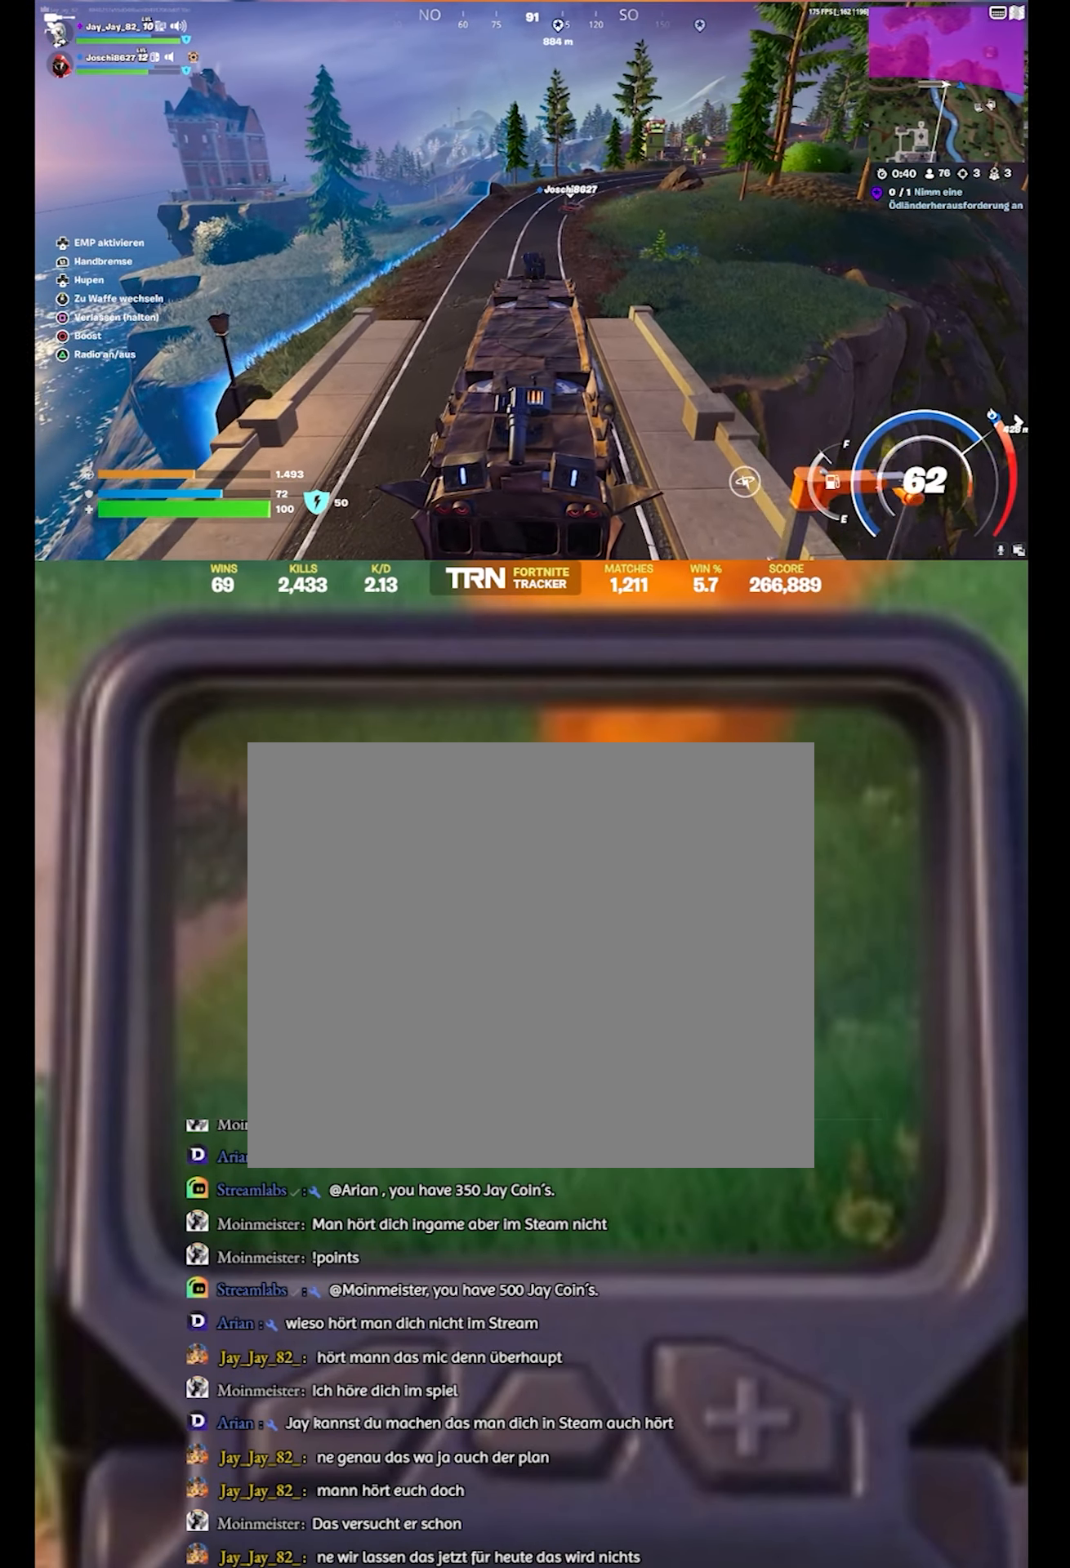
{"buttons": ["R2"], "left_stick": "up", "right_stick": "center", "events": []}
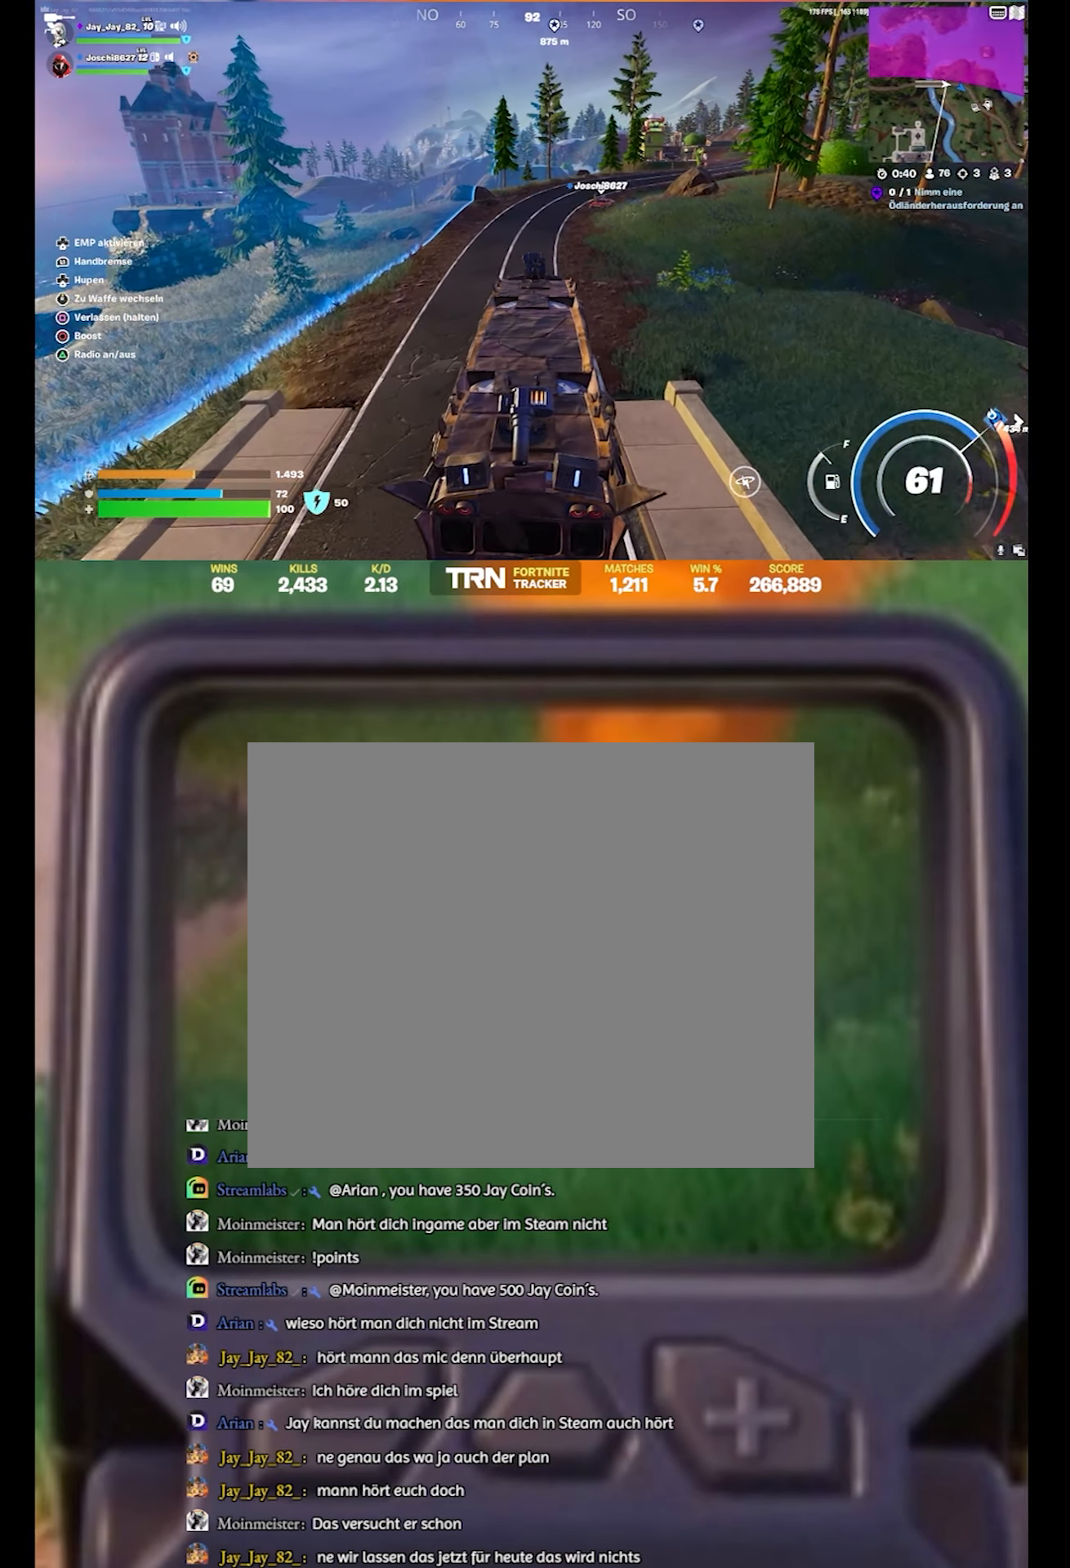
{"buttons": ["R2"], "left_stick": "up", "right_stick": "center", "events": []}